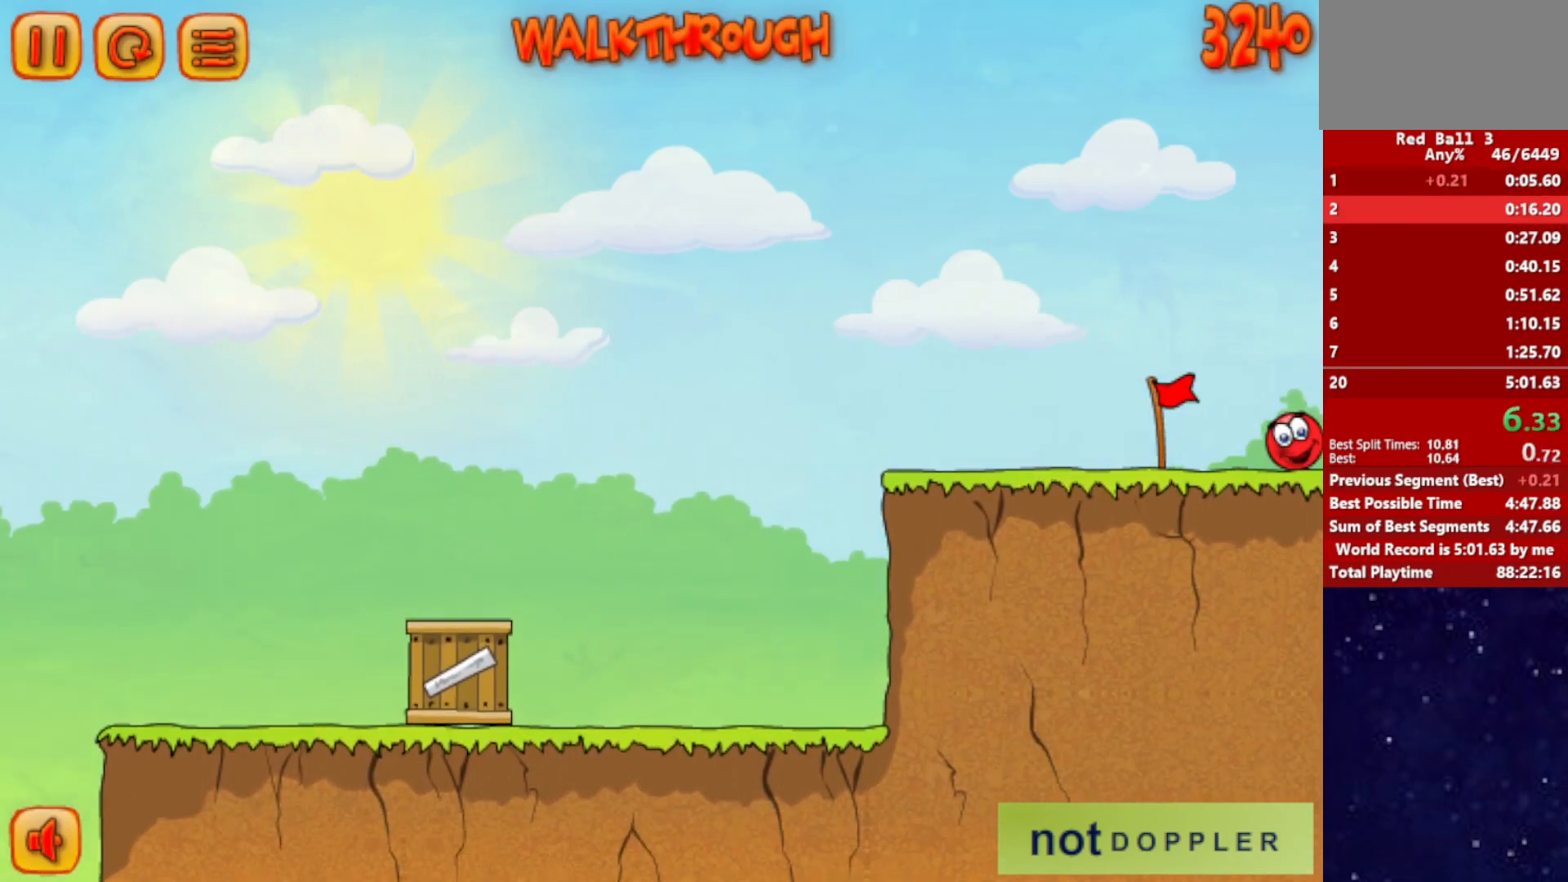
Gameplay with keyboard; each line is a JSON object with the keys held at the frame after it. "events" lists presses ("down") and releases ("up") of "down", "left", "p", "r", "right" and "up" between this image and that frame as [ms after this image, input, new state], when the widget could be followed in between. No other keys are recorded. Mouse input is not recorded.
{"keys": ["right"], "events": []}
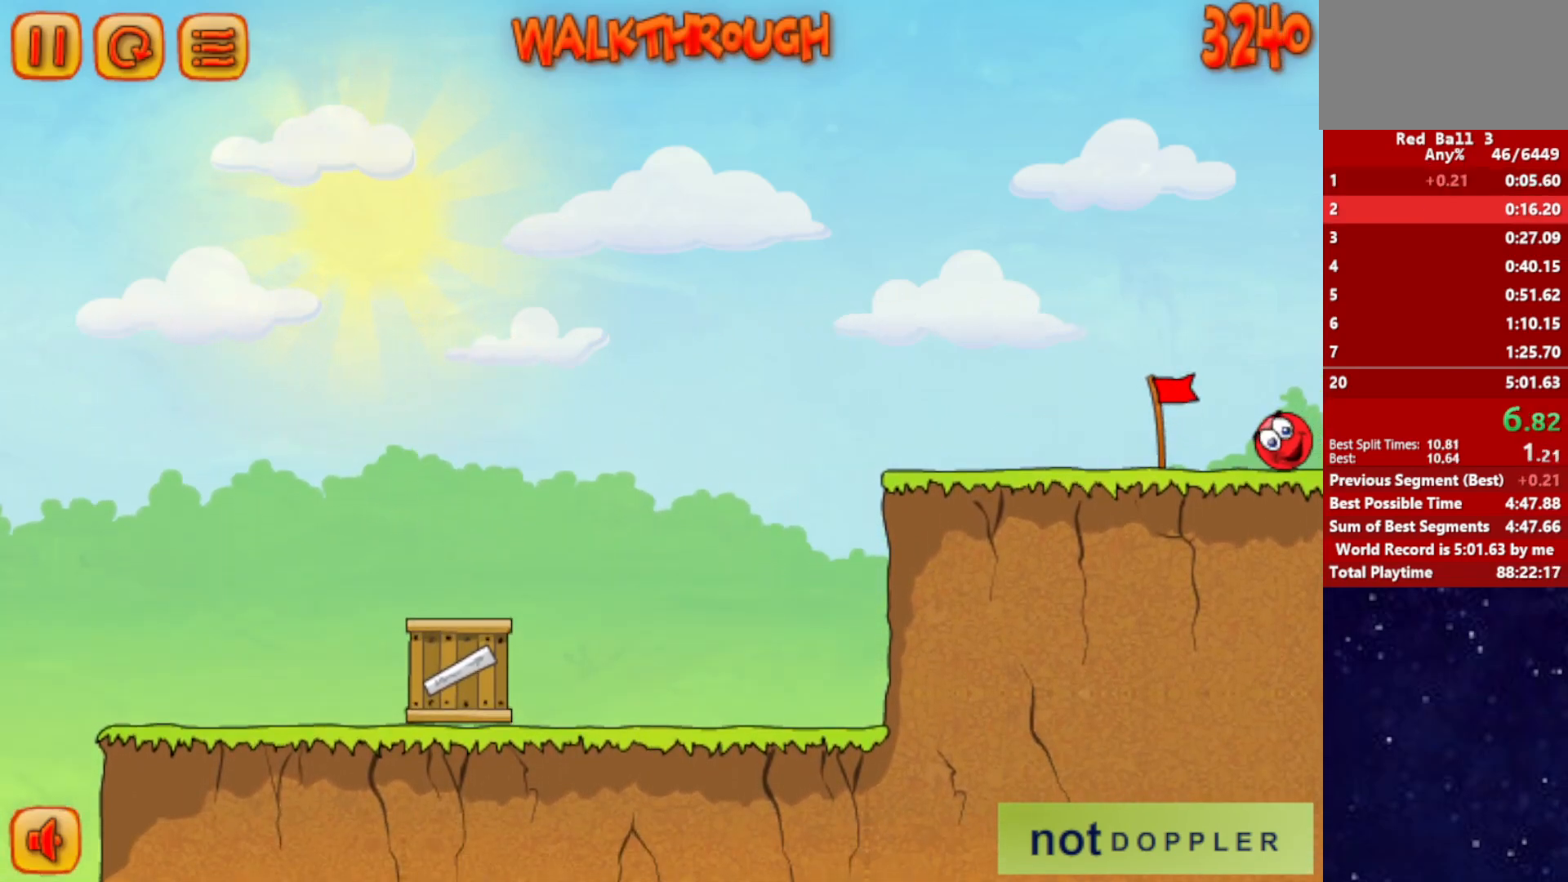
{"keys": ["right"], "events": []}
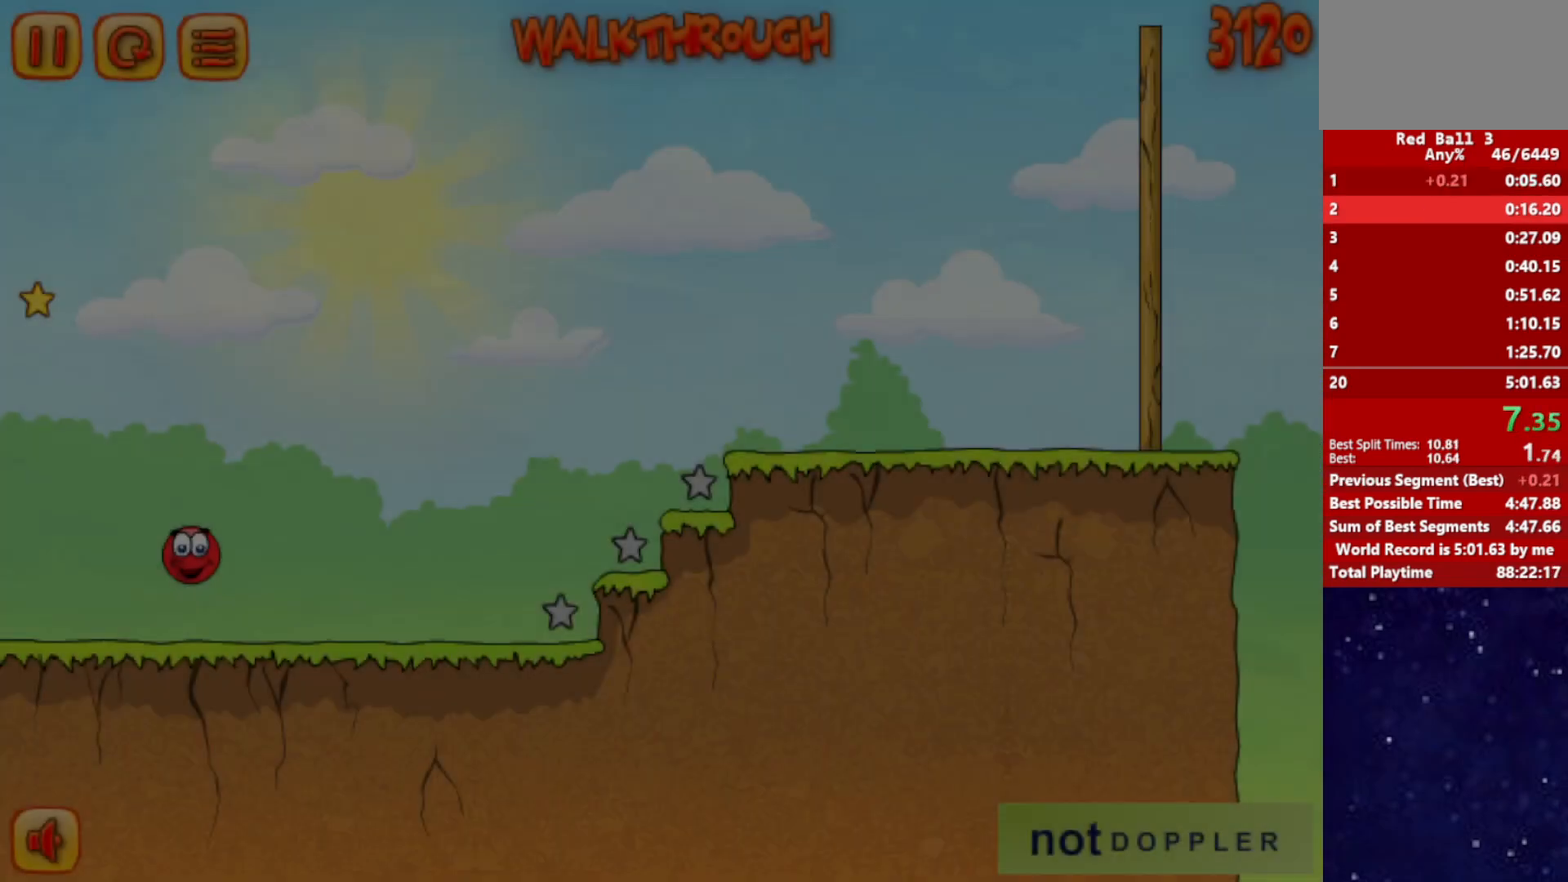
{"keys": ["right", "up"], "events": [[450, "up", "down"]]}
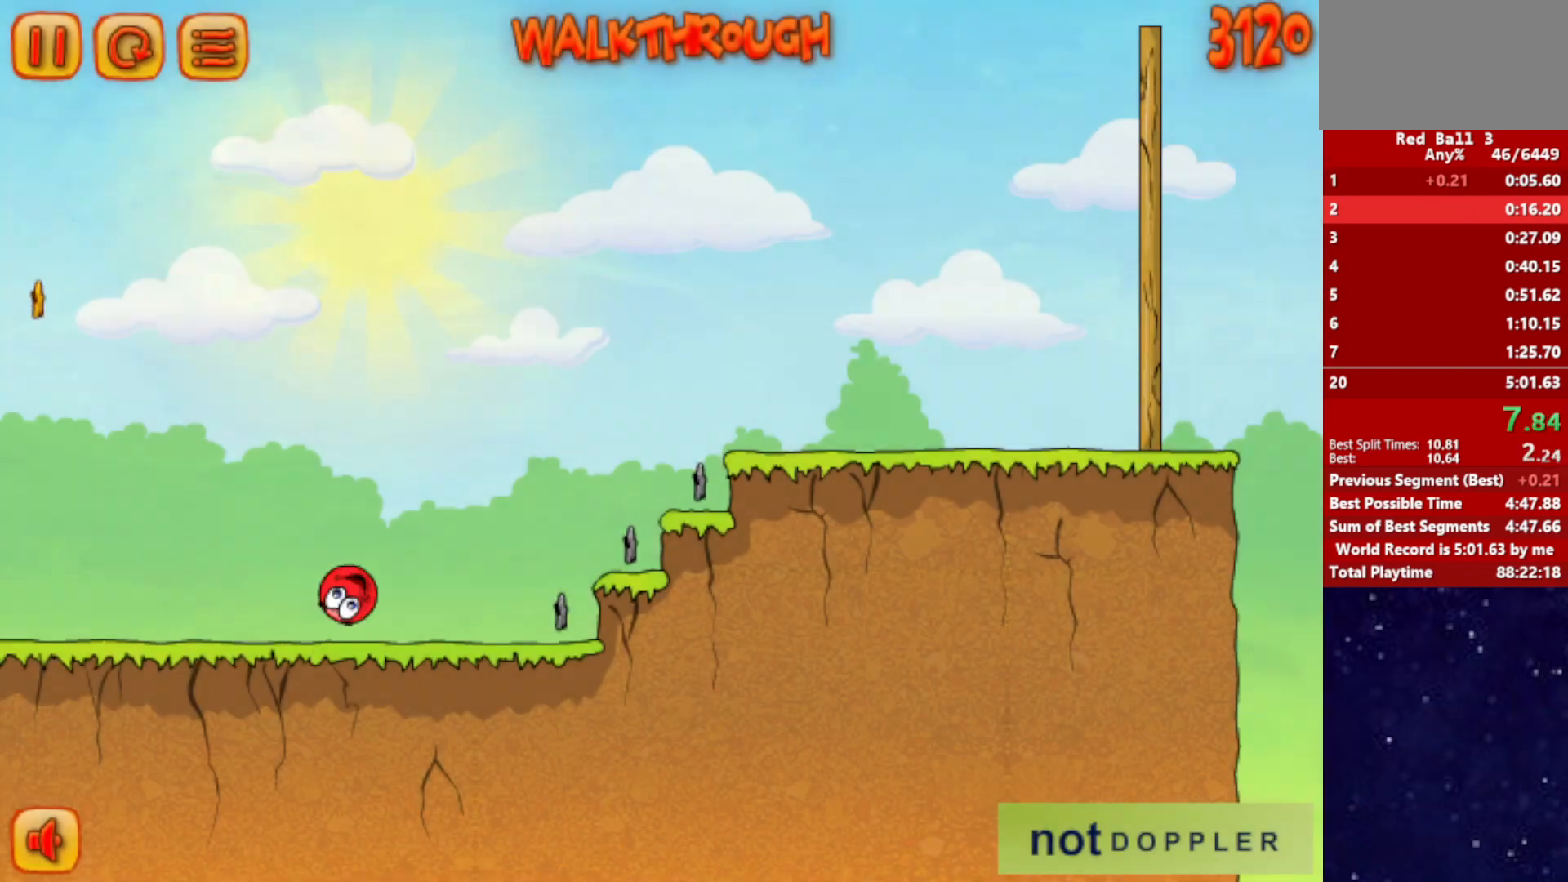
{"keys": ["right", "up"], "events": []}
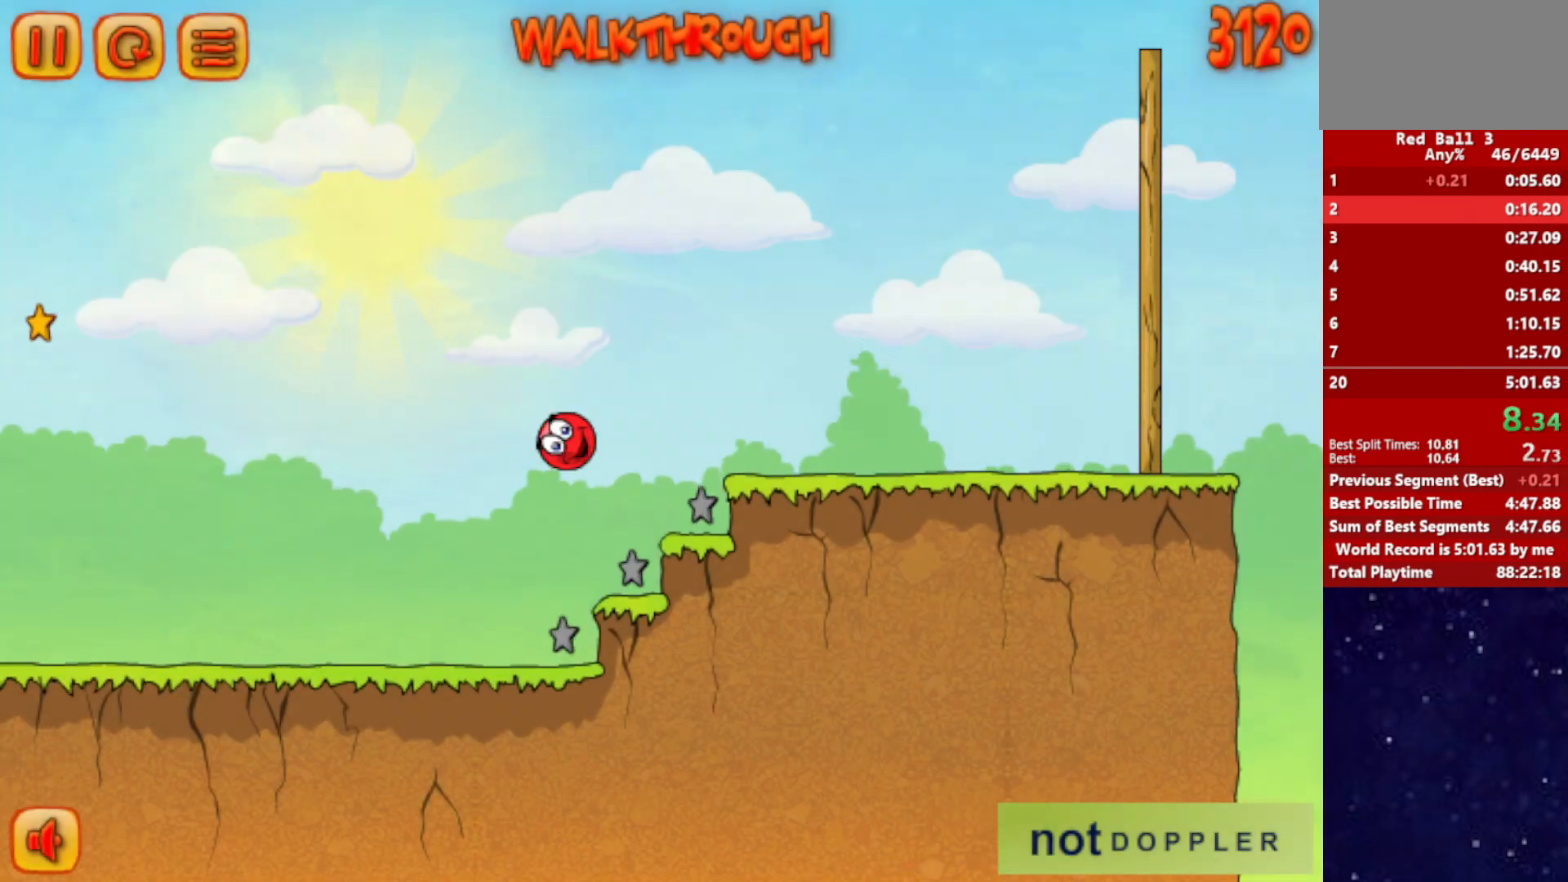
{"keys": ["right", "up"], "events": []}
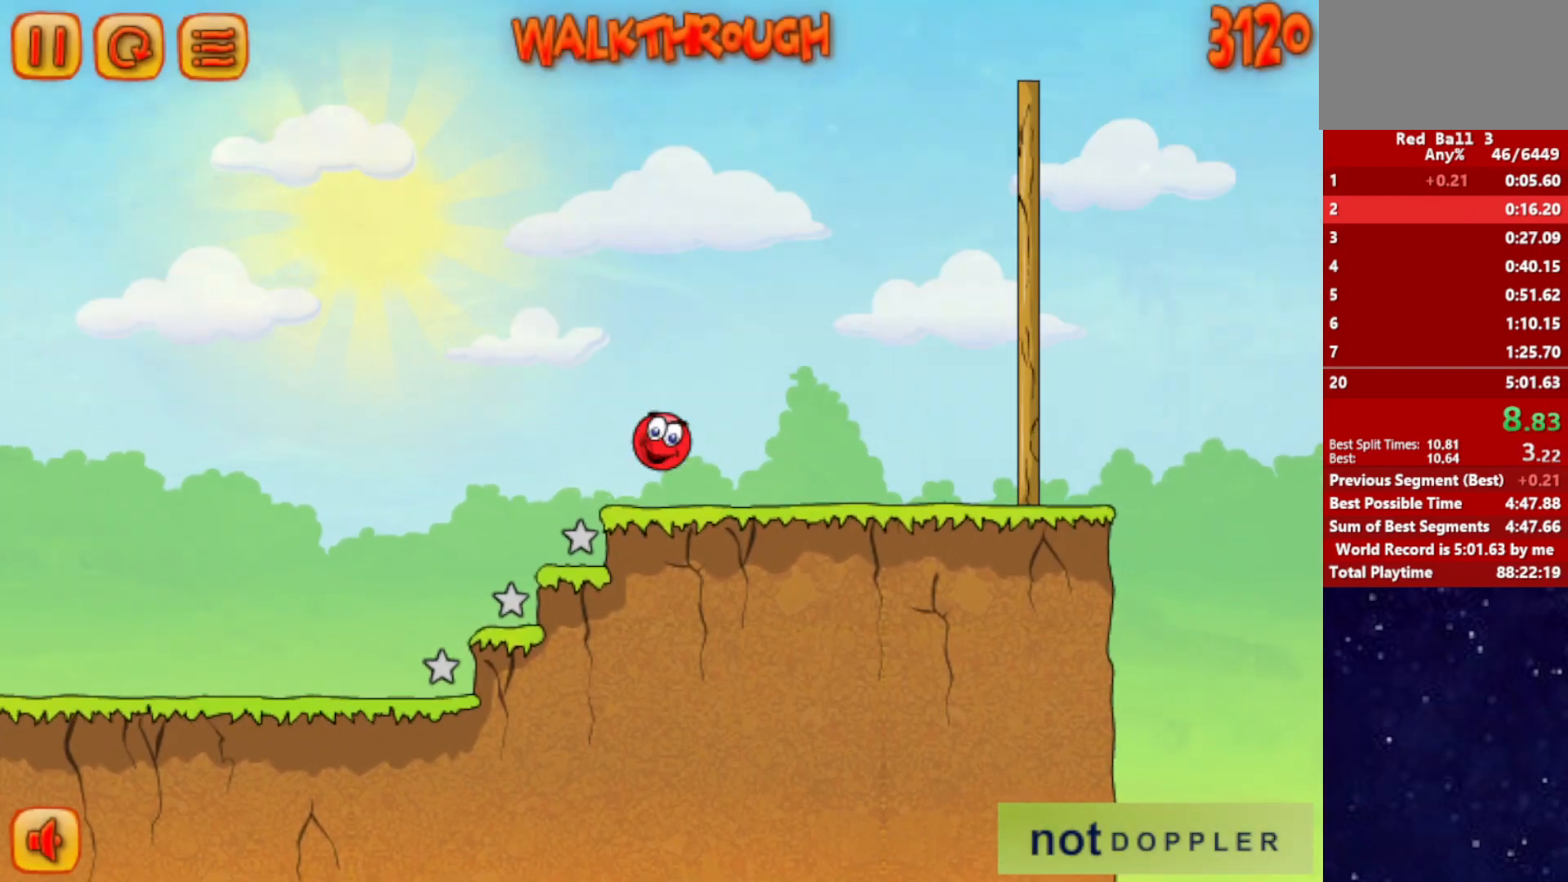
{"keys": ["right", "up"], "events": [[100, "up", "up"], [417, "up", "down"]]}
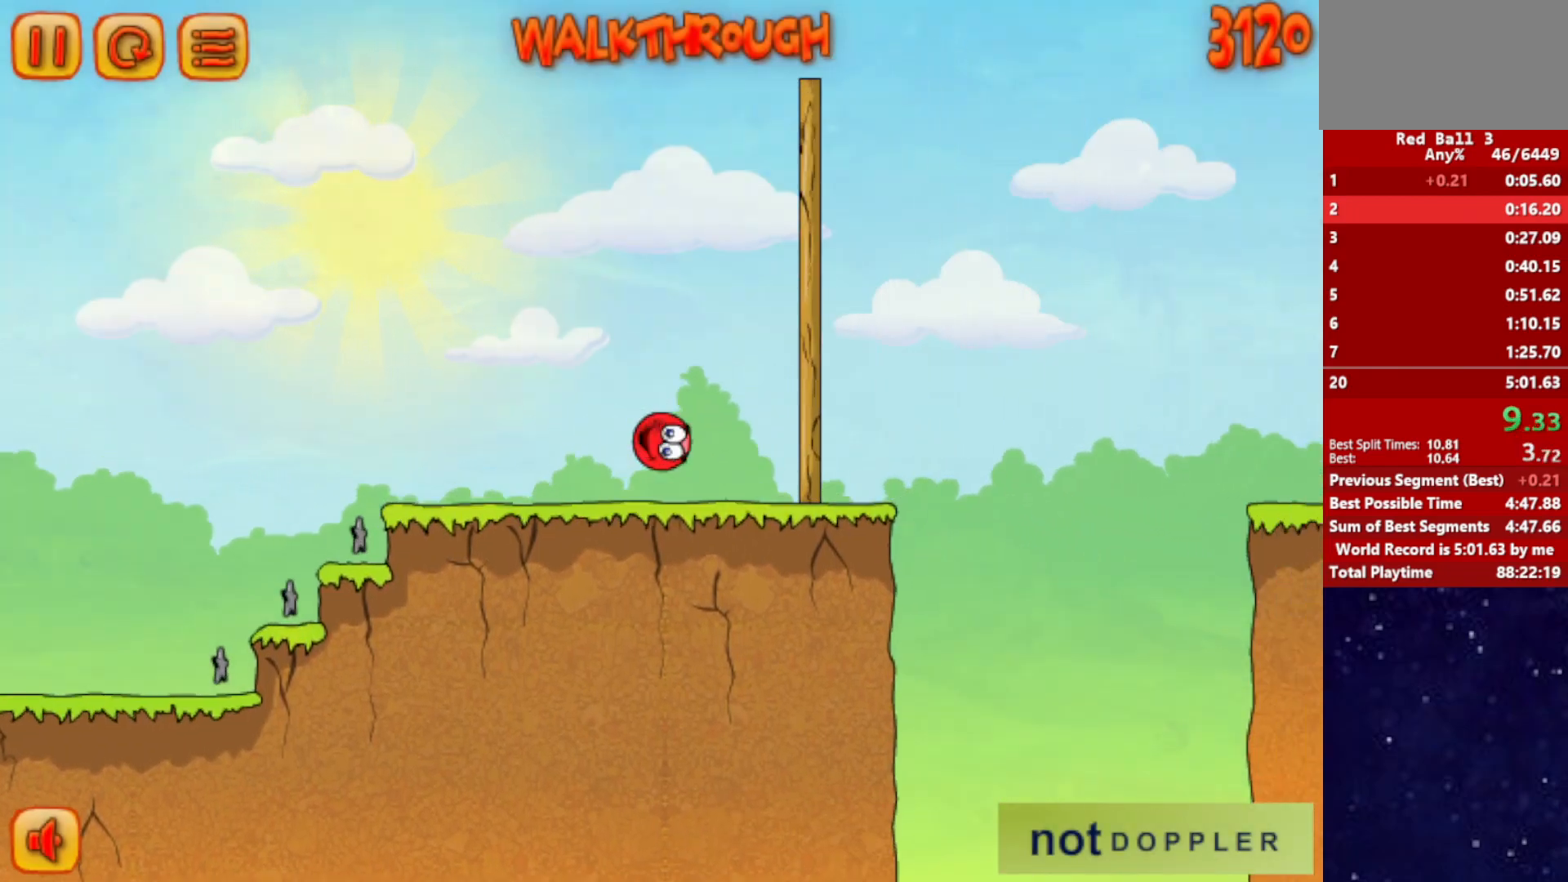
{"keys": ["right", "up"], "events": []}
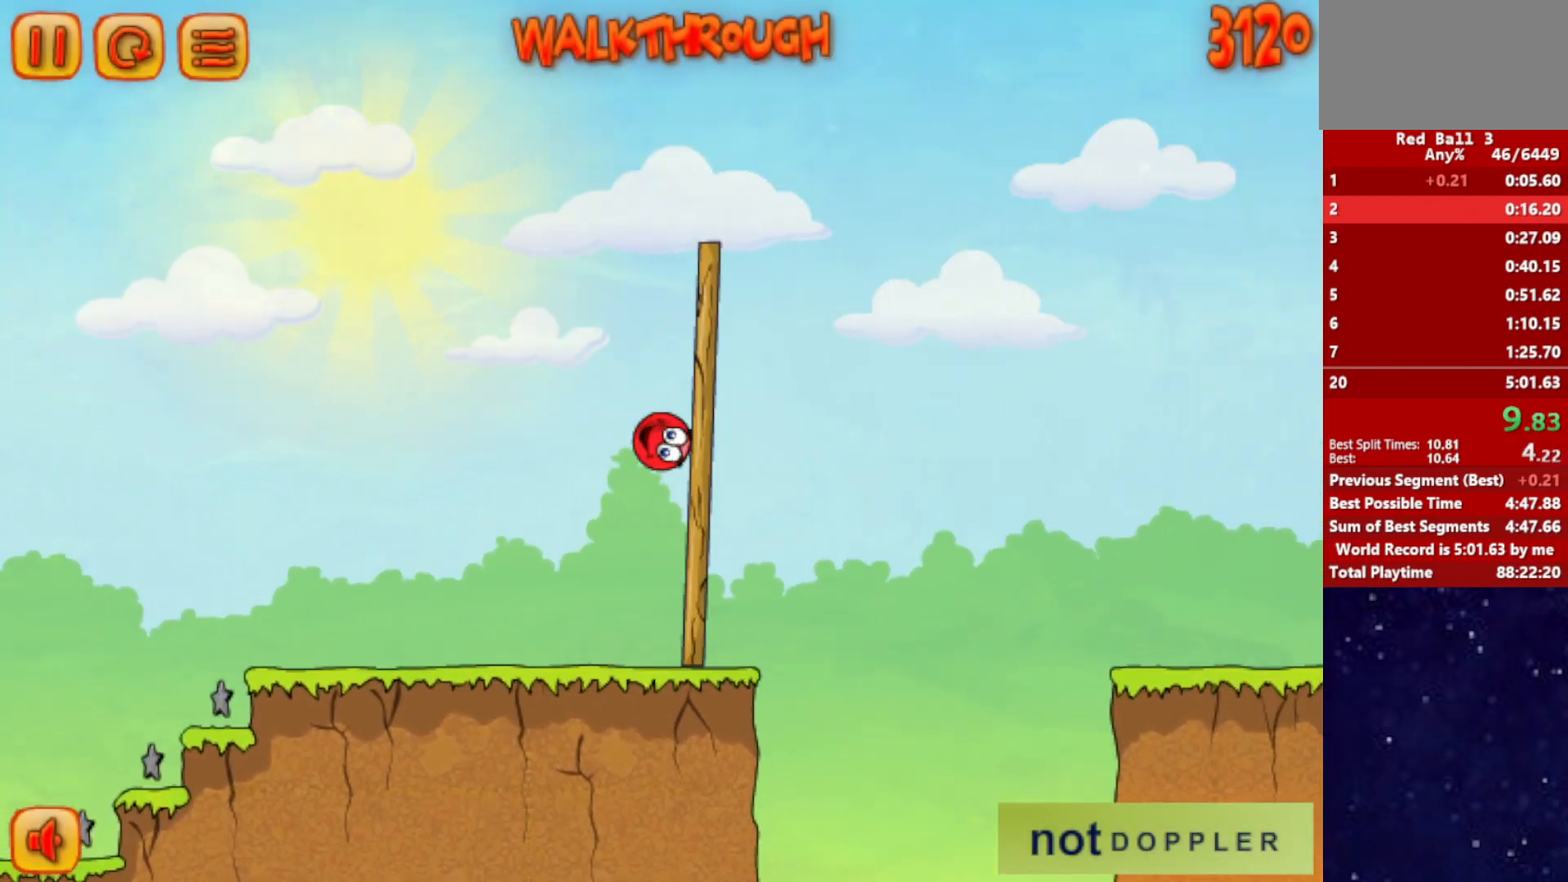
{"keys": ["right", "up"], "events": []}
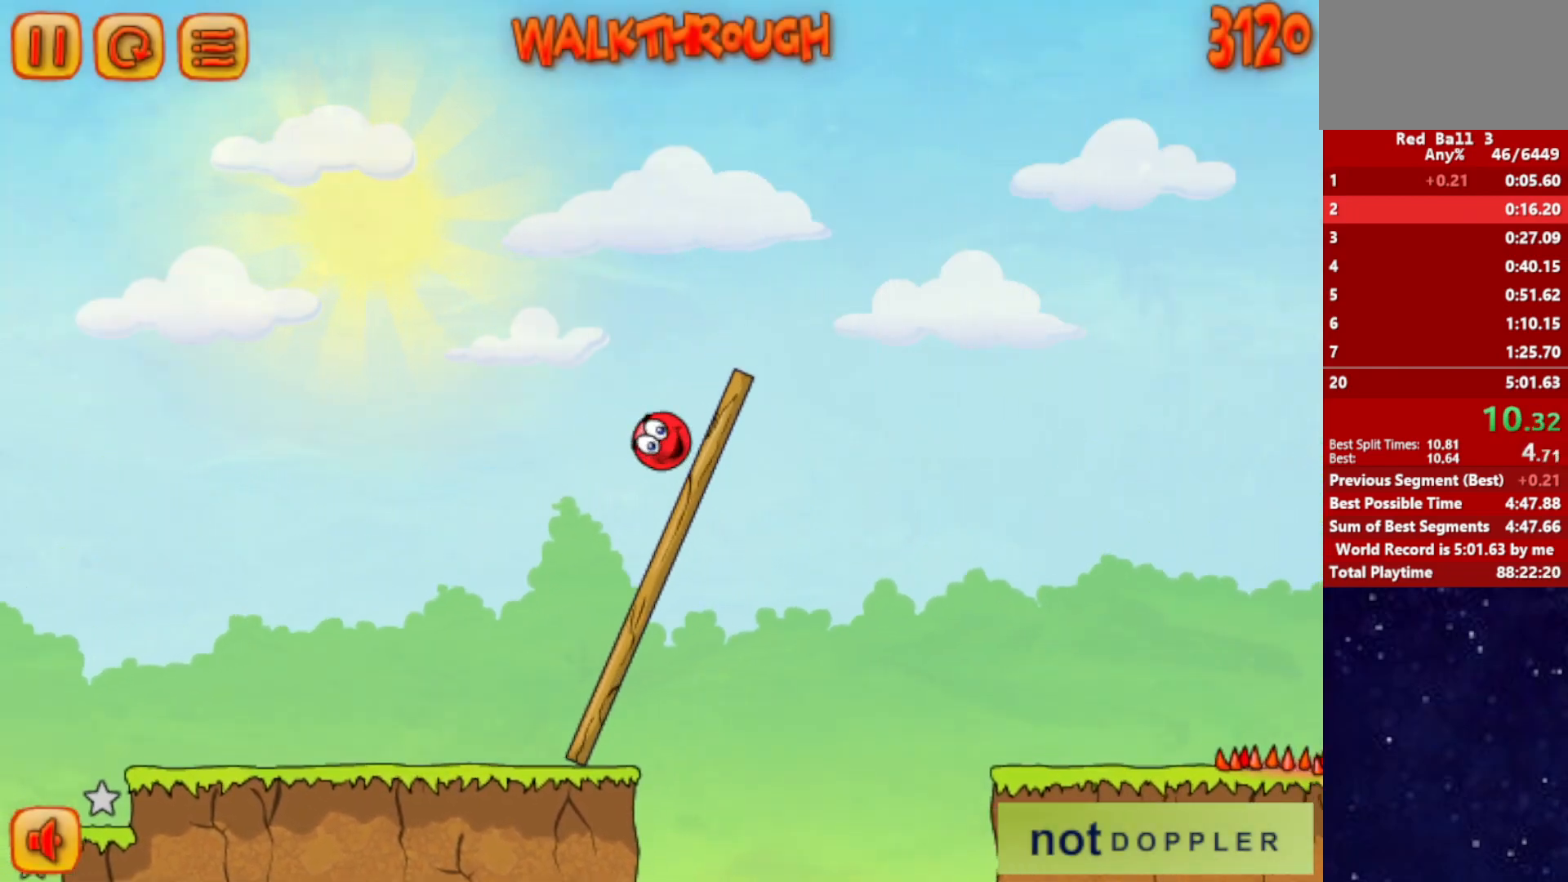
{"keys": ["right", "up"], "events": []}
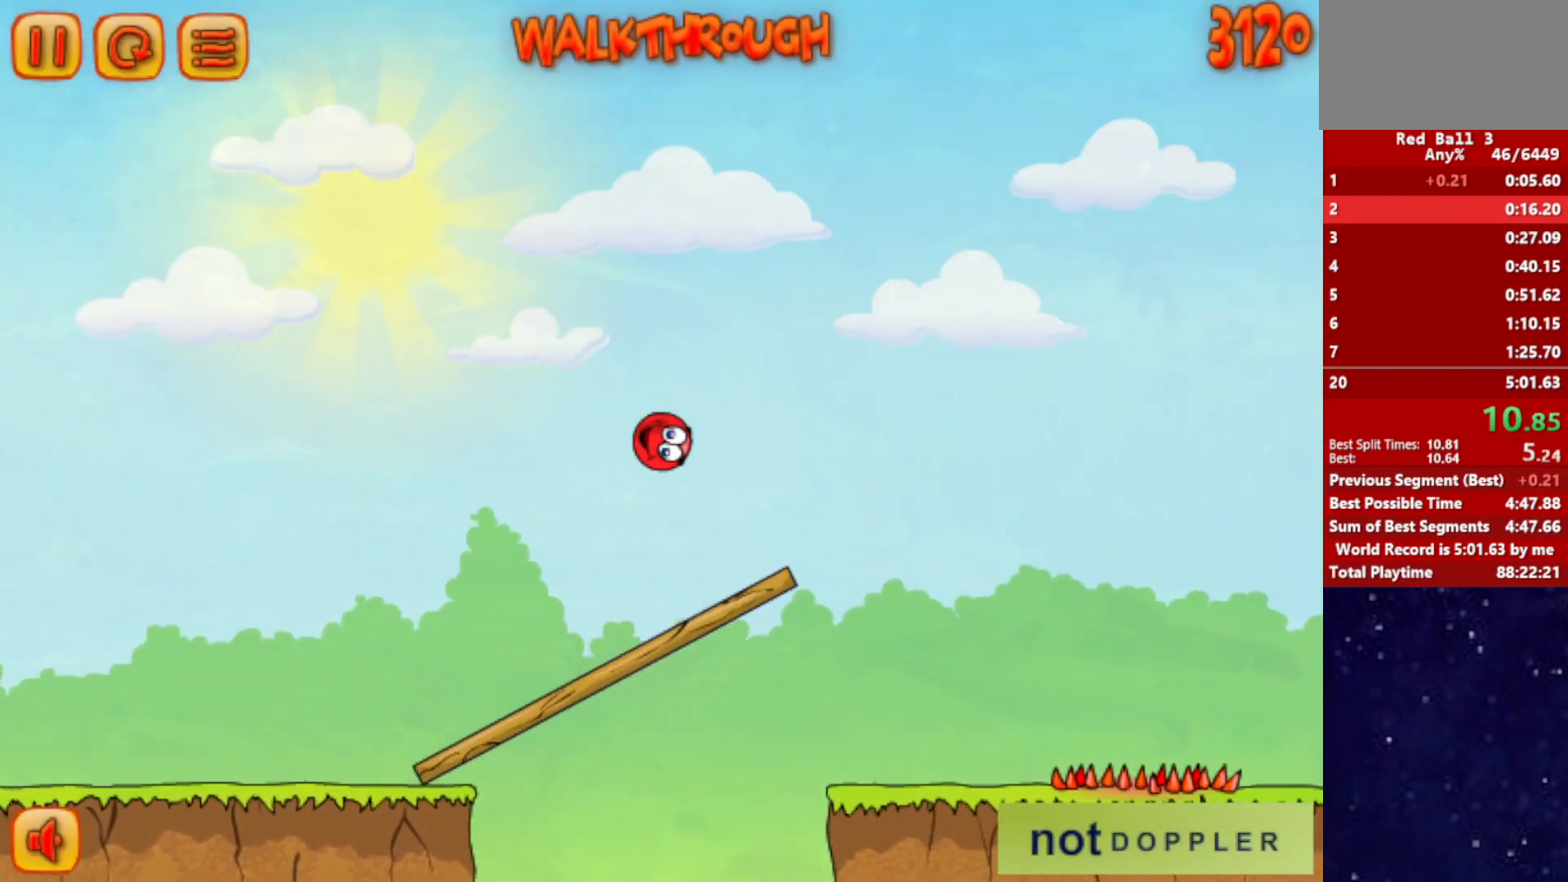
{"keys": ["right", "up"], "events": []}
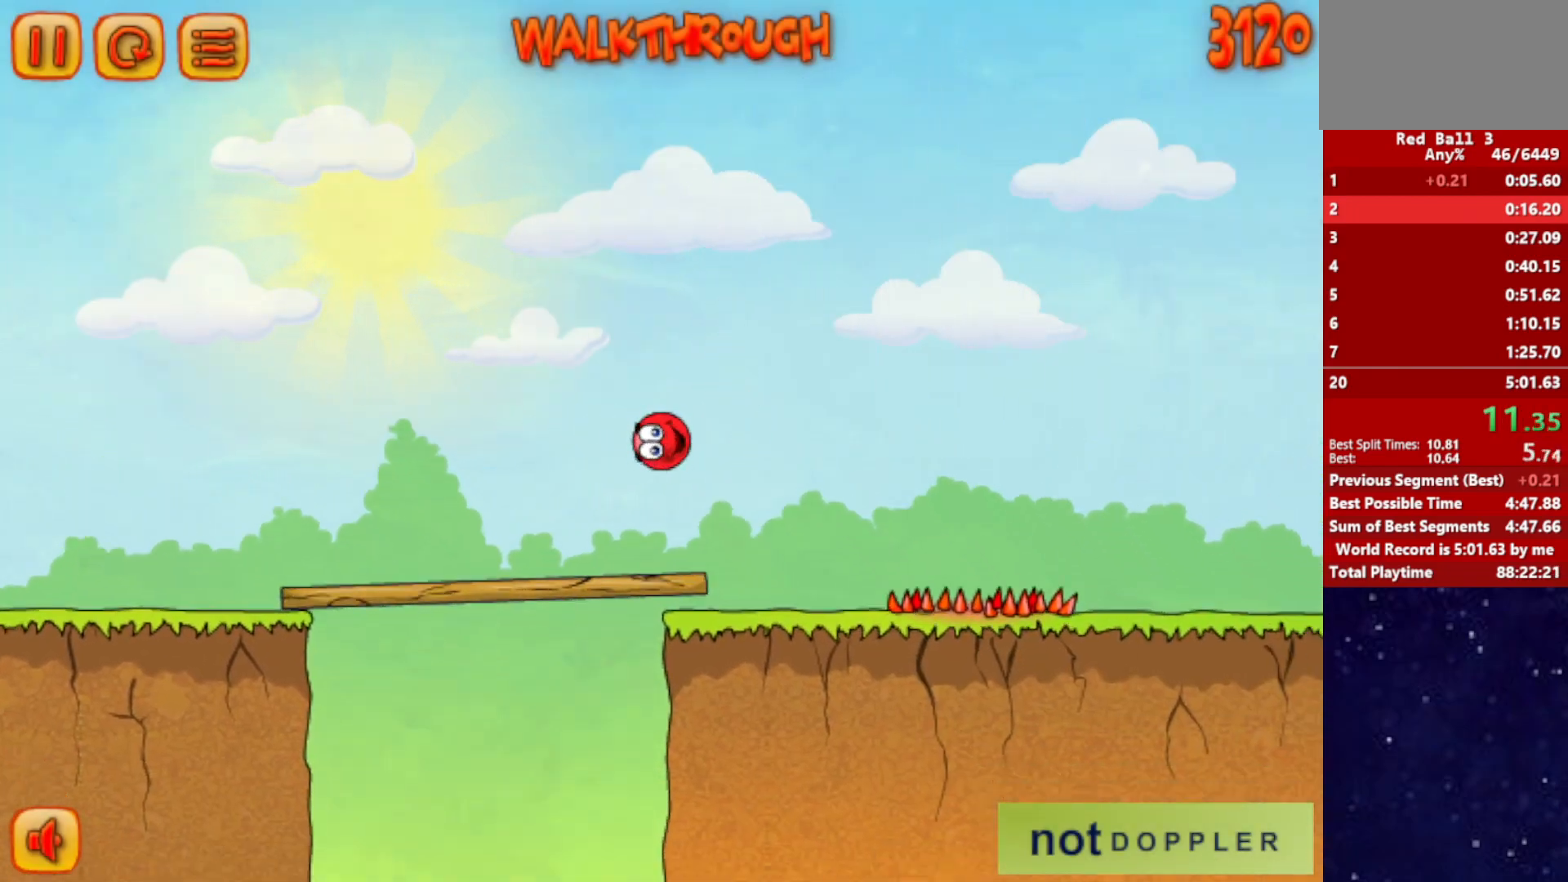
{"keys": ["right"], "events": [[233, "up", "up"]]}
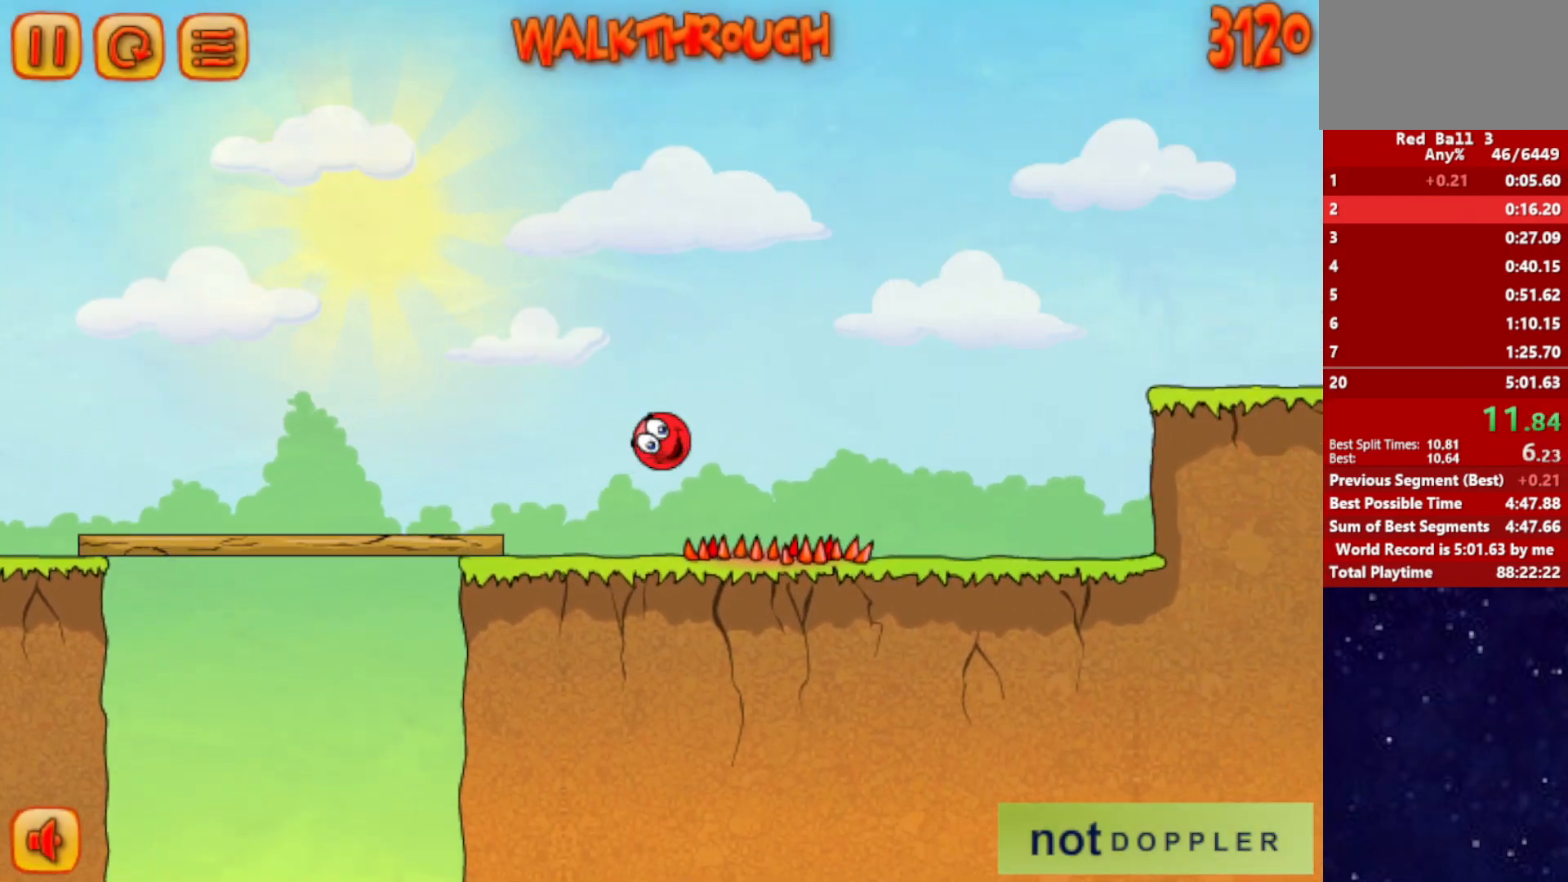
{"keys": ["right"], "events": []}
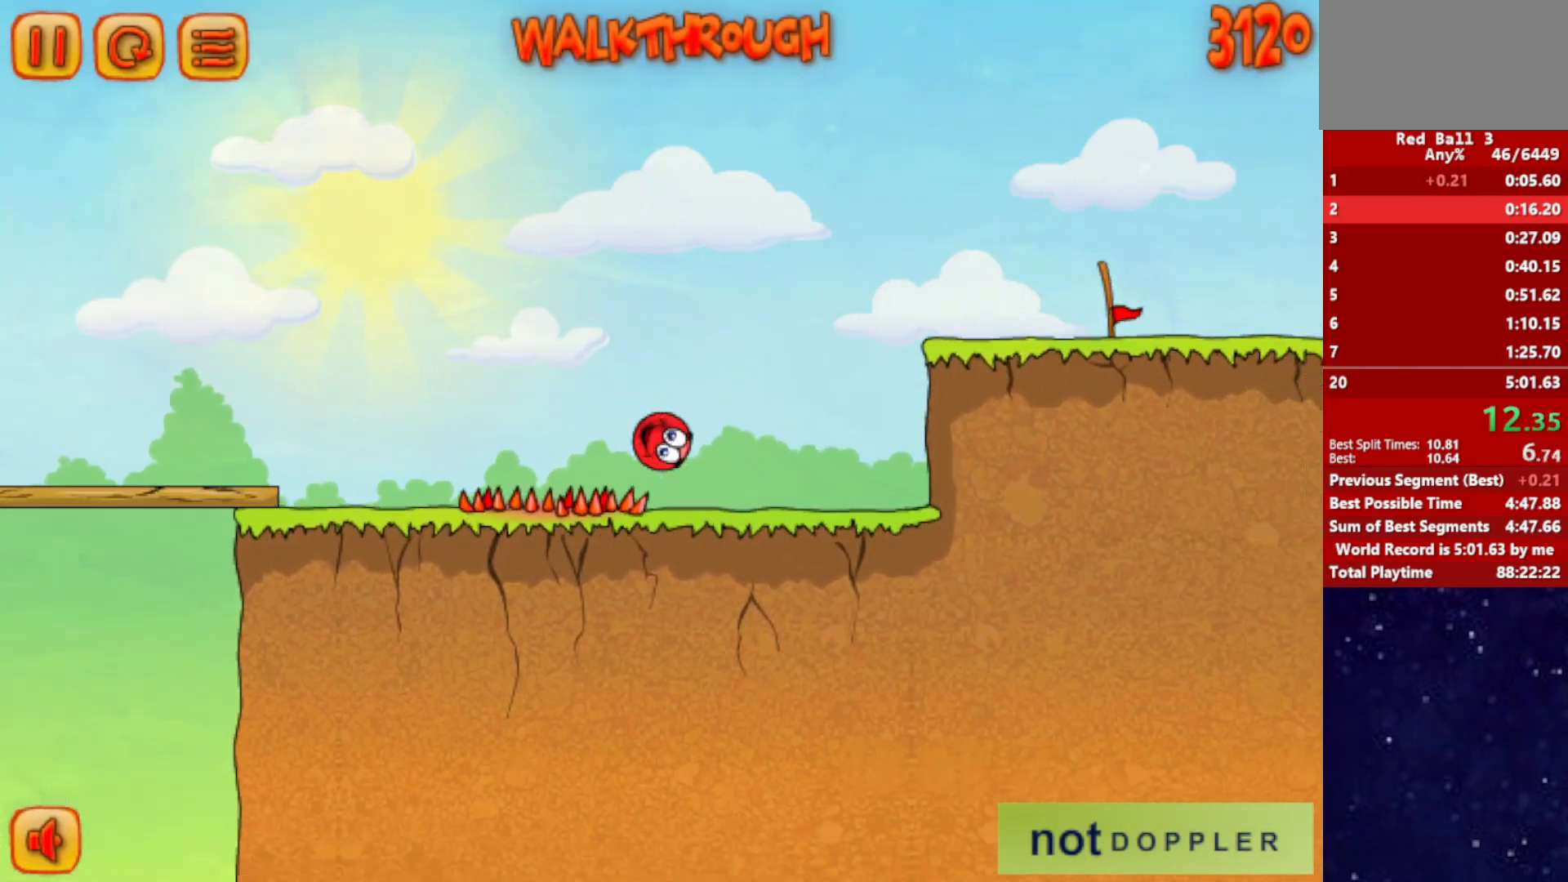
{"keys": ["right", "up"], "events": [[183, "up", "down"]]}
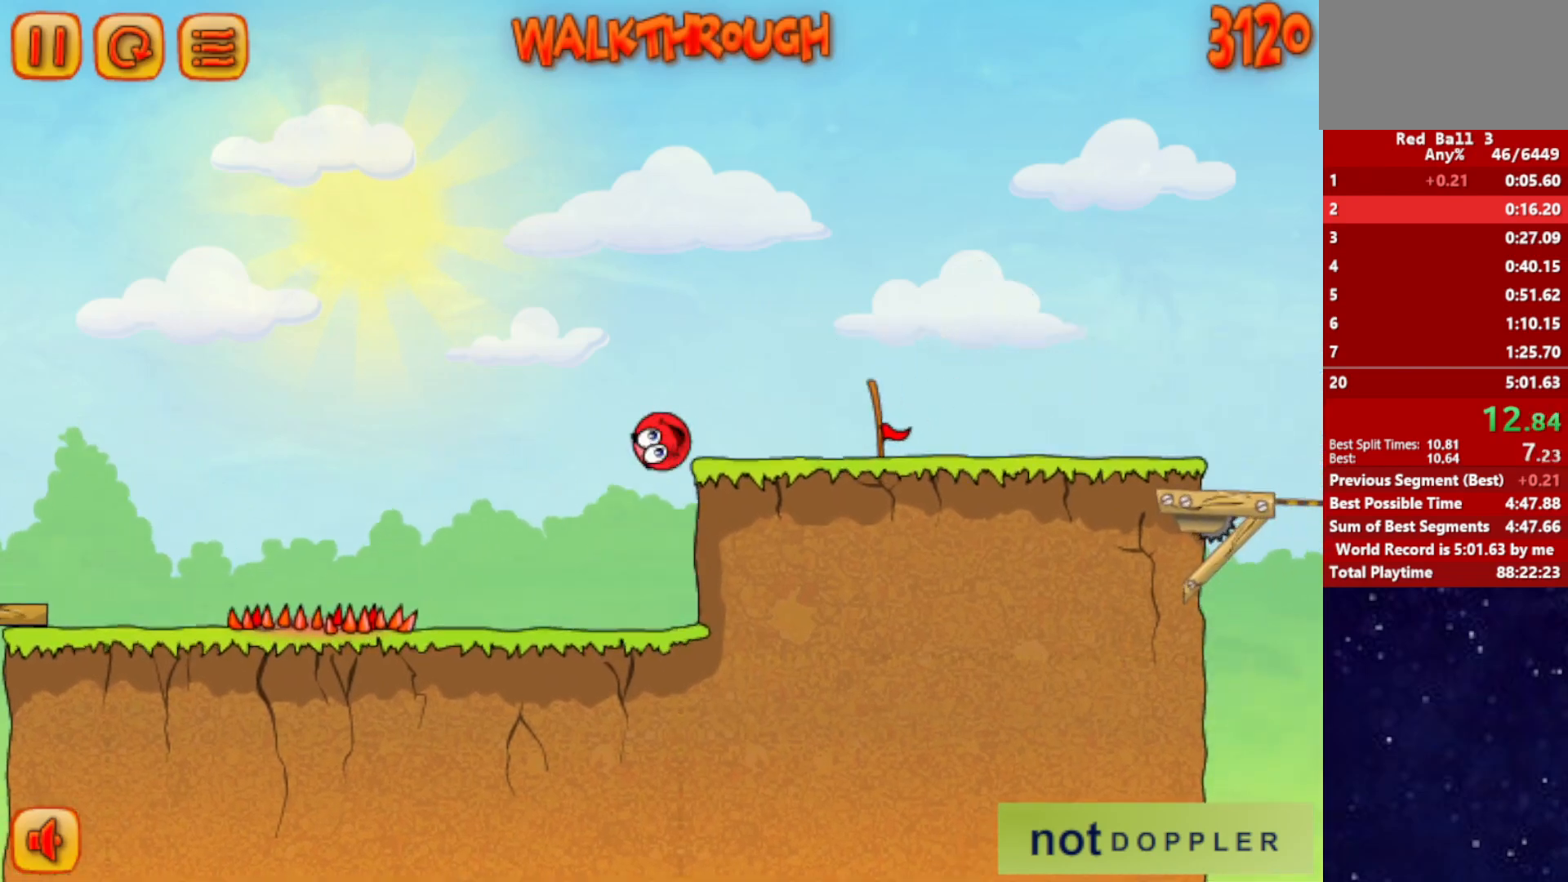
{"keys": ["right"], "events": [[350, "up", "up"]]}
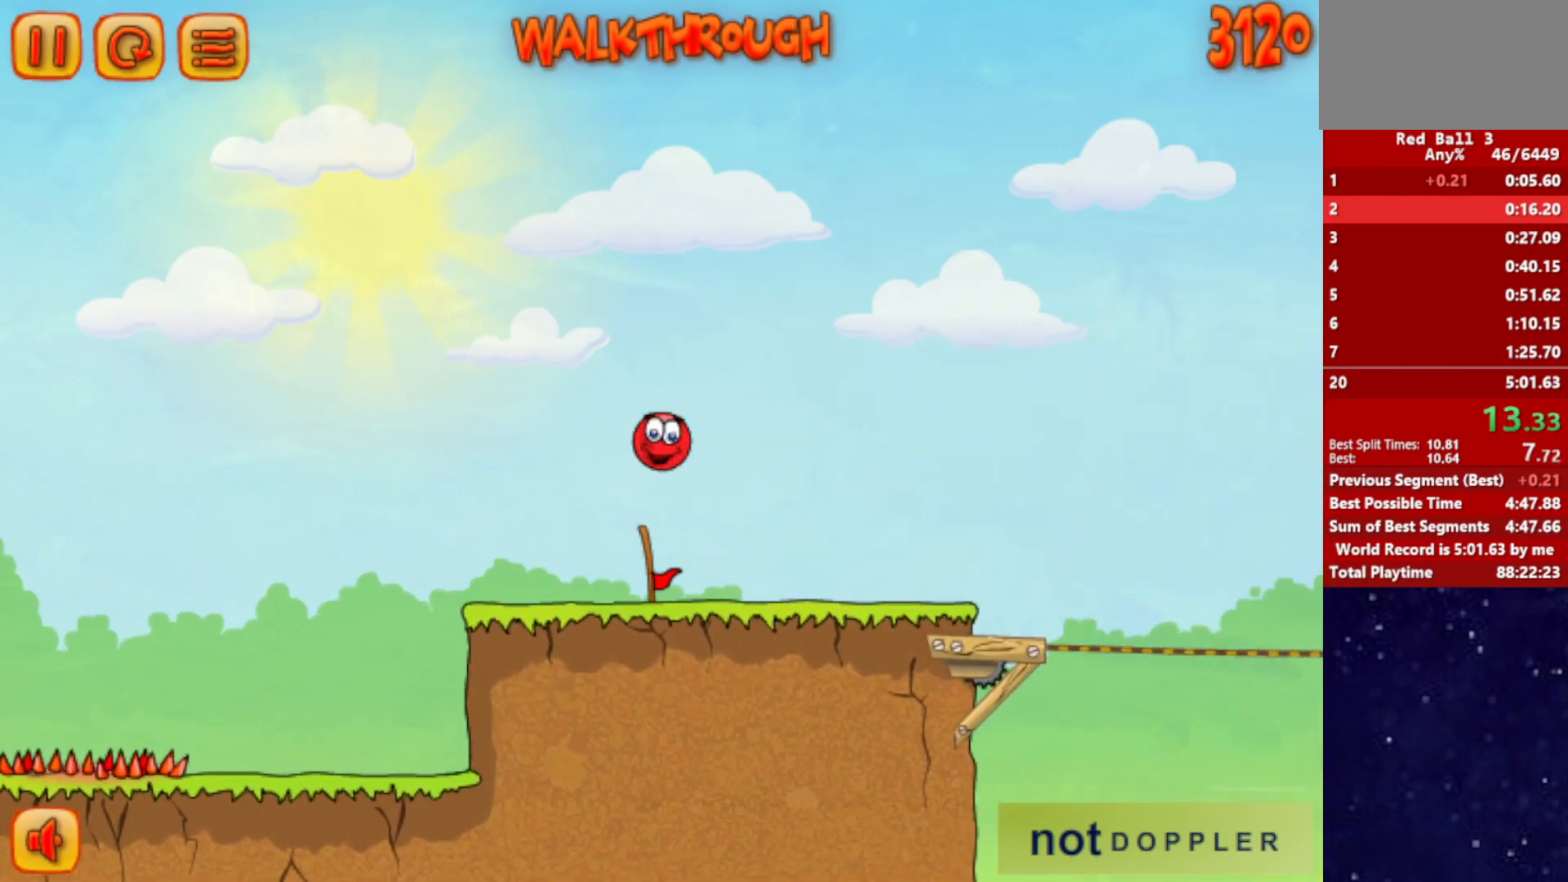
{"keys": ["right"], "events": []}
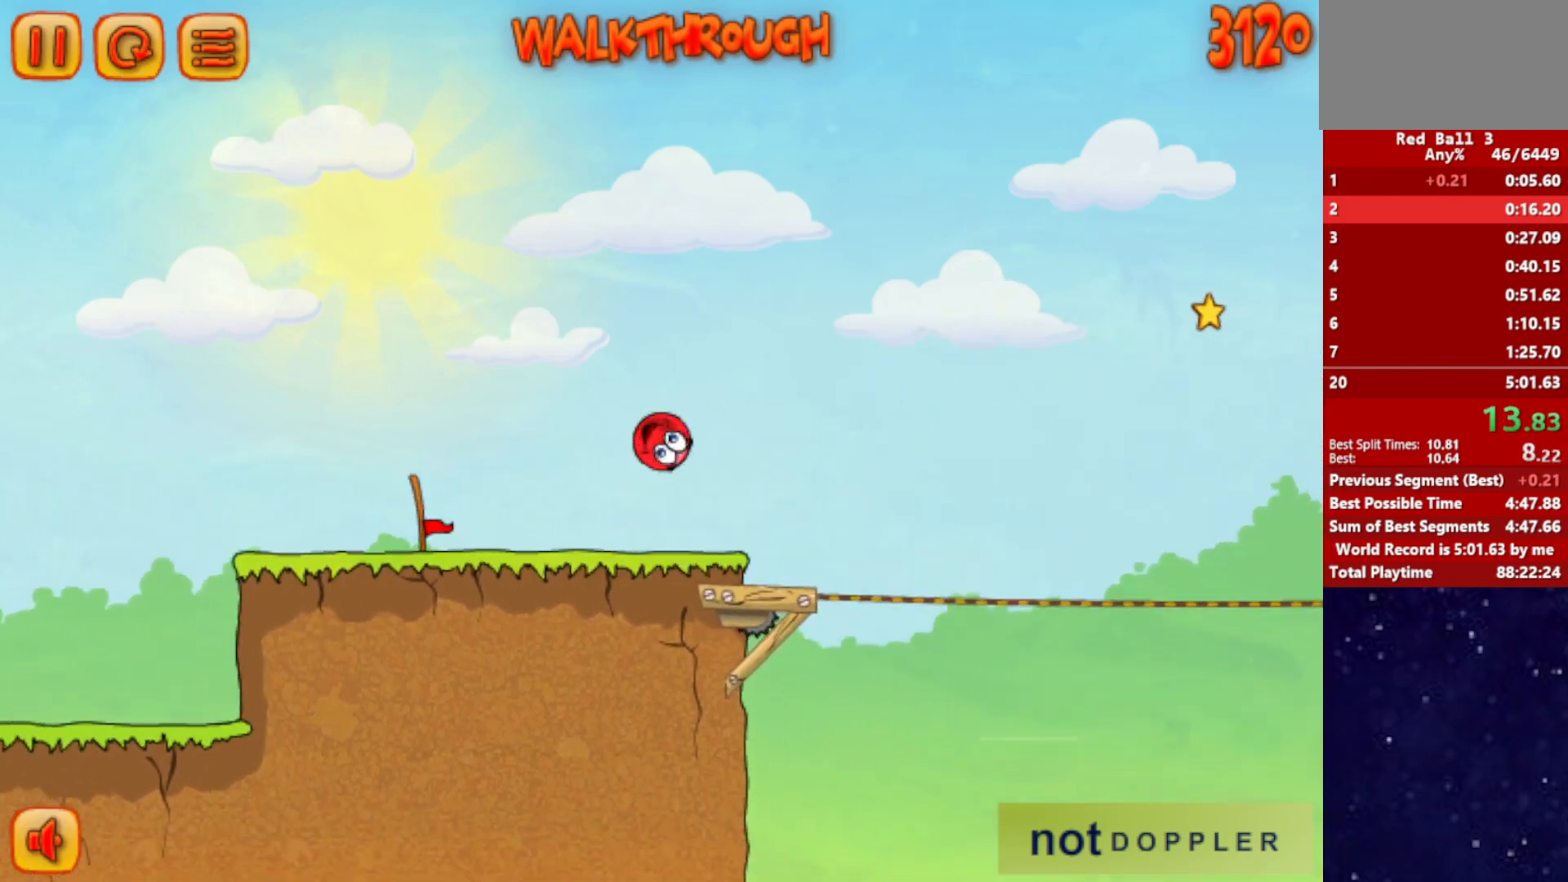
{"keys": ["right", "up"], "events": [[133, "up", "down"]]}
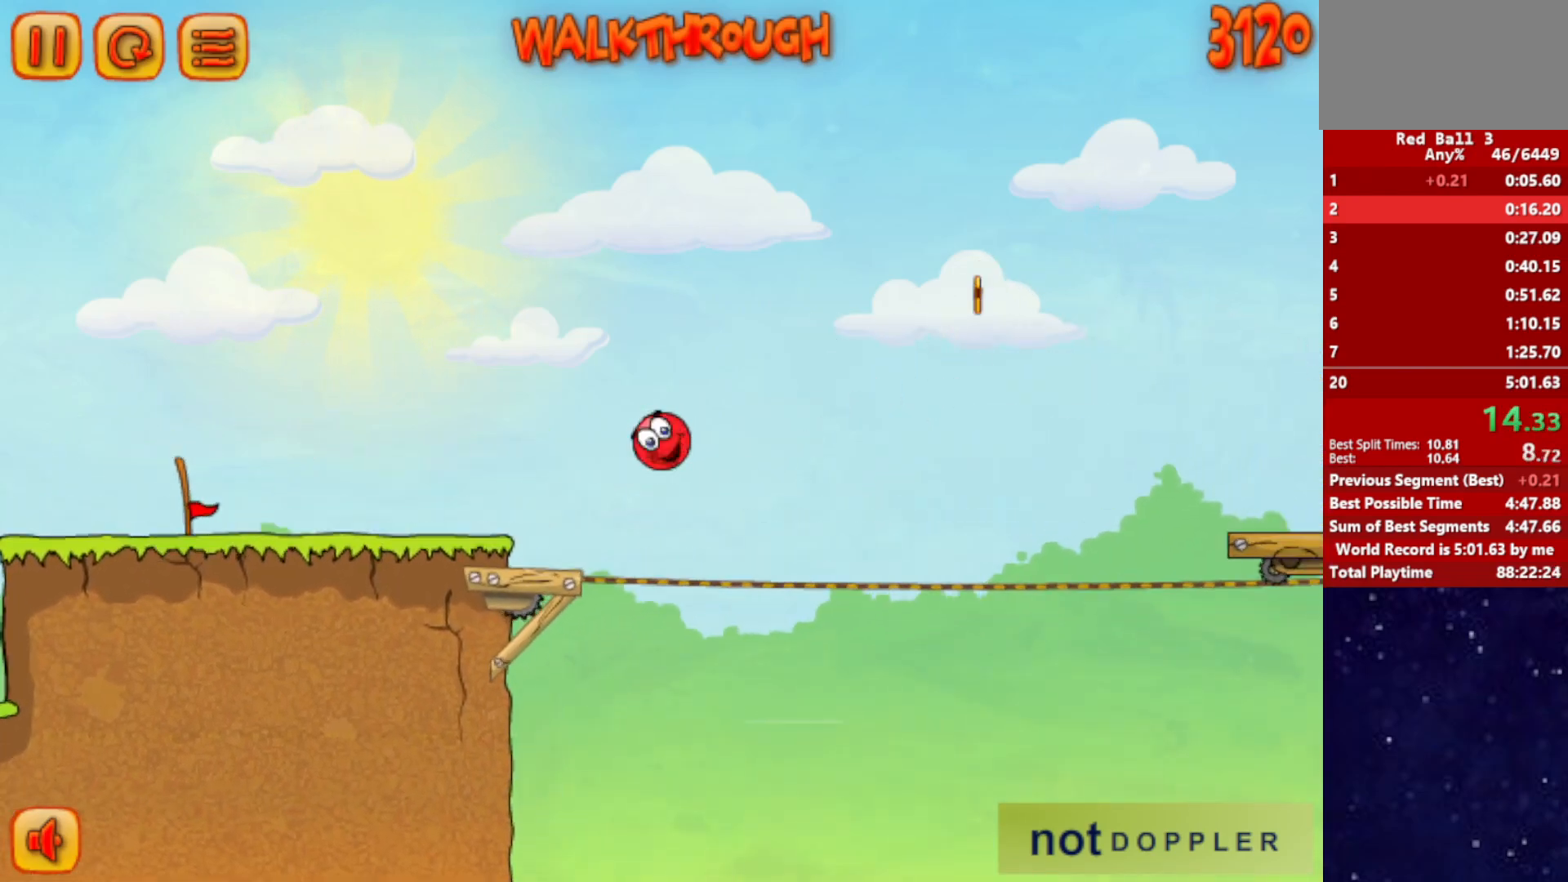
{"keys": ["right", "up"], "events": []}
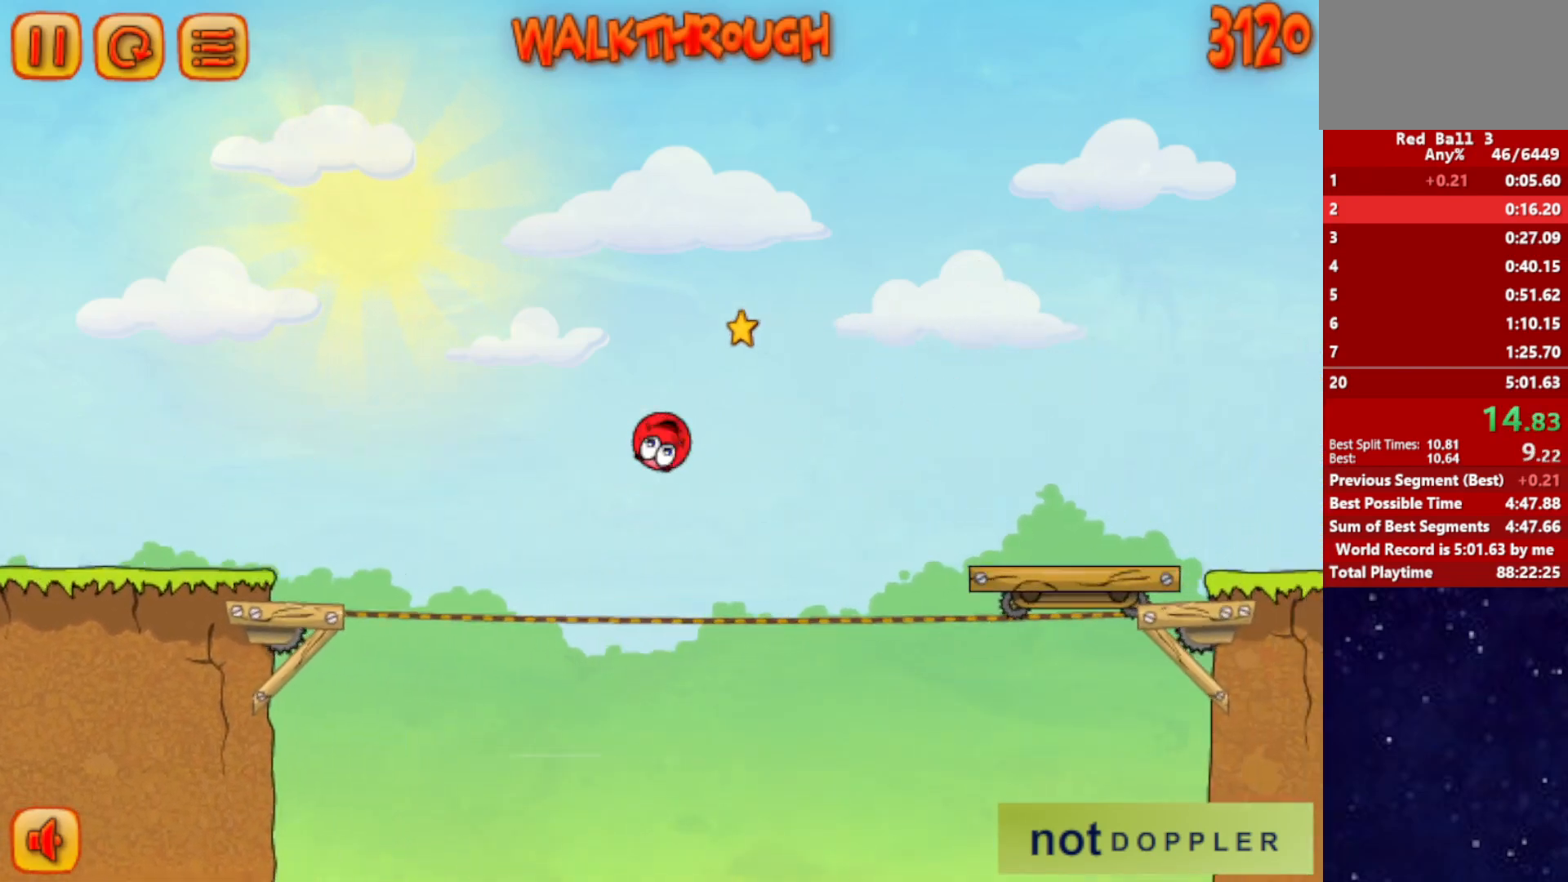
{"keys": ["right"], "events": [[67, "up", "up"]]}
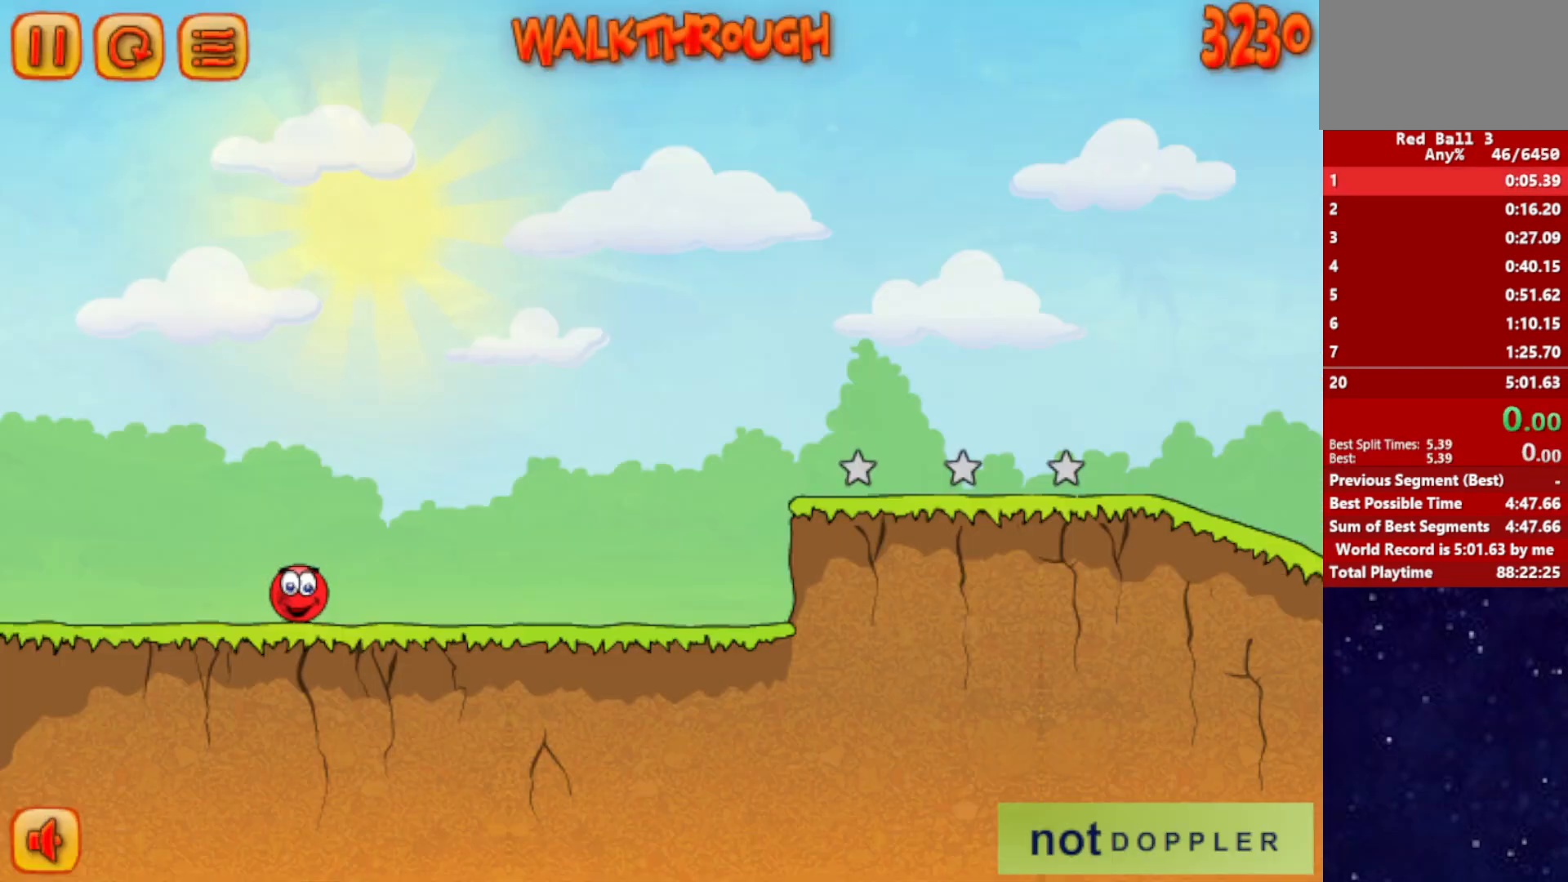
{"keys": ["right"], "events": []}
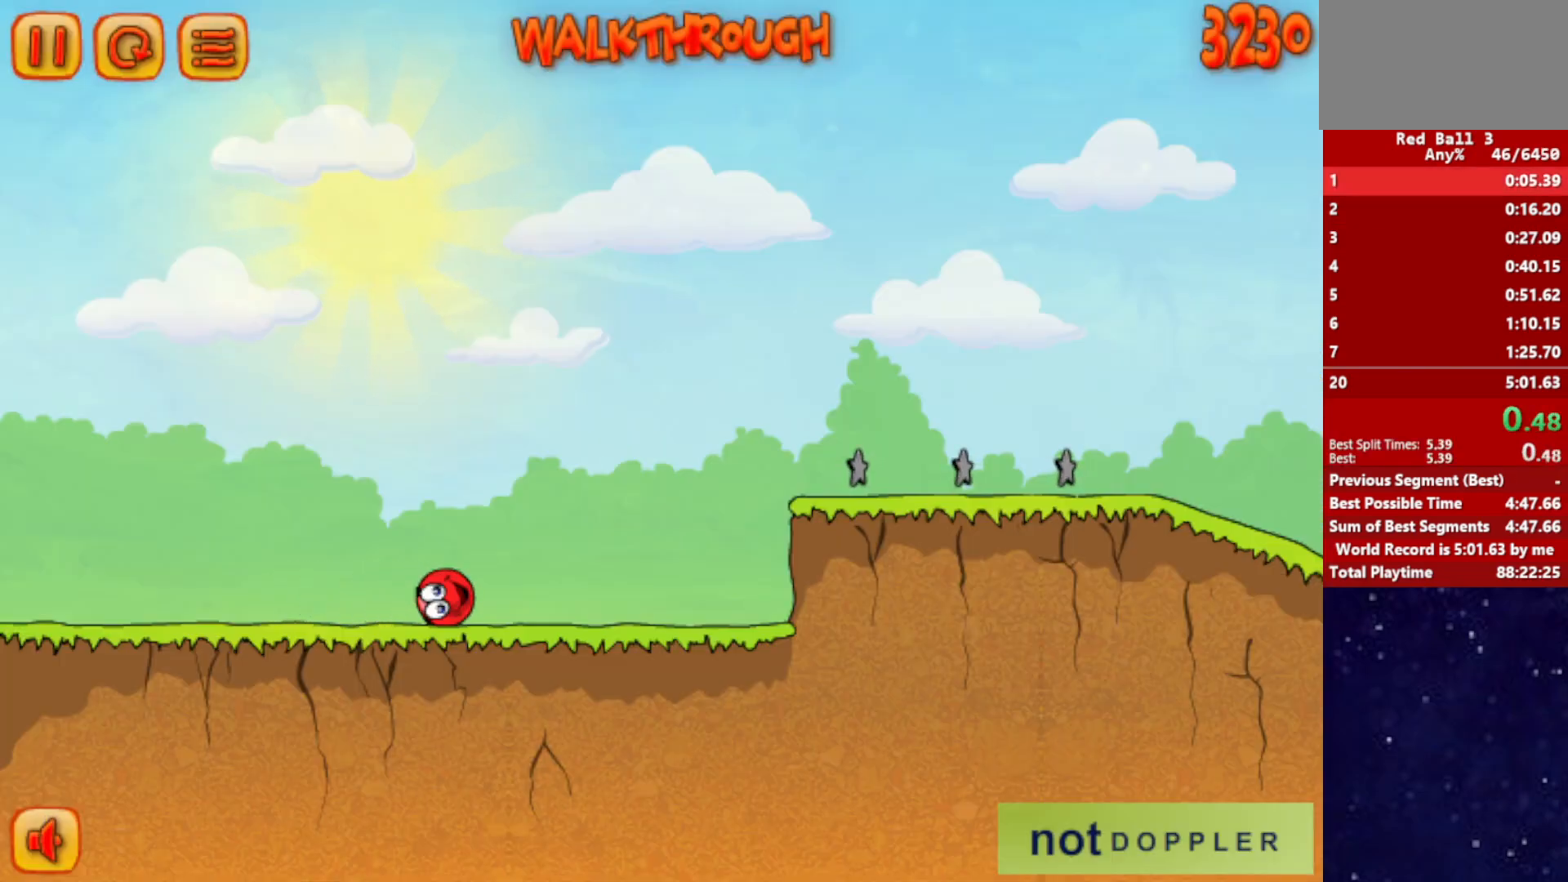
{"keys": ["right", "up"], "events": [[400, "up", "down"]]}
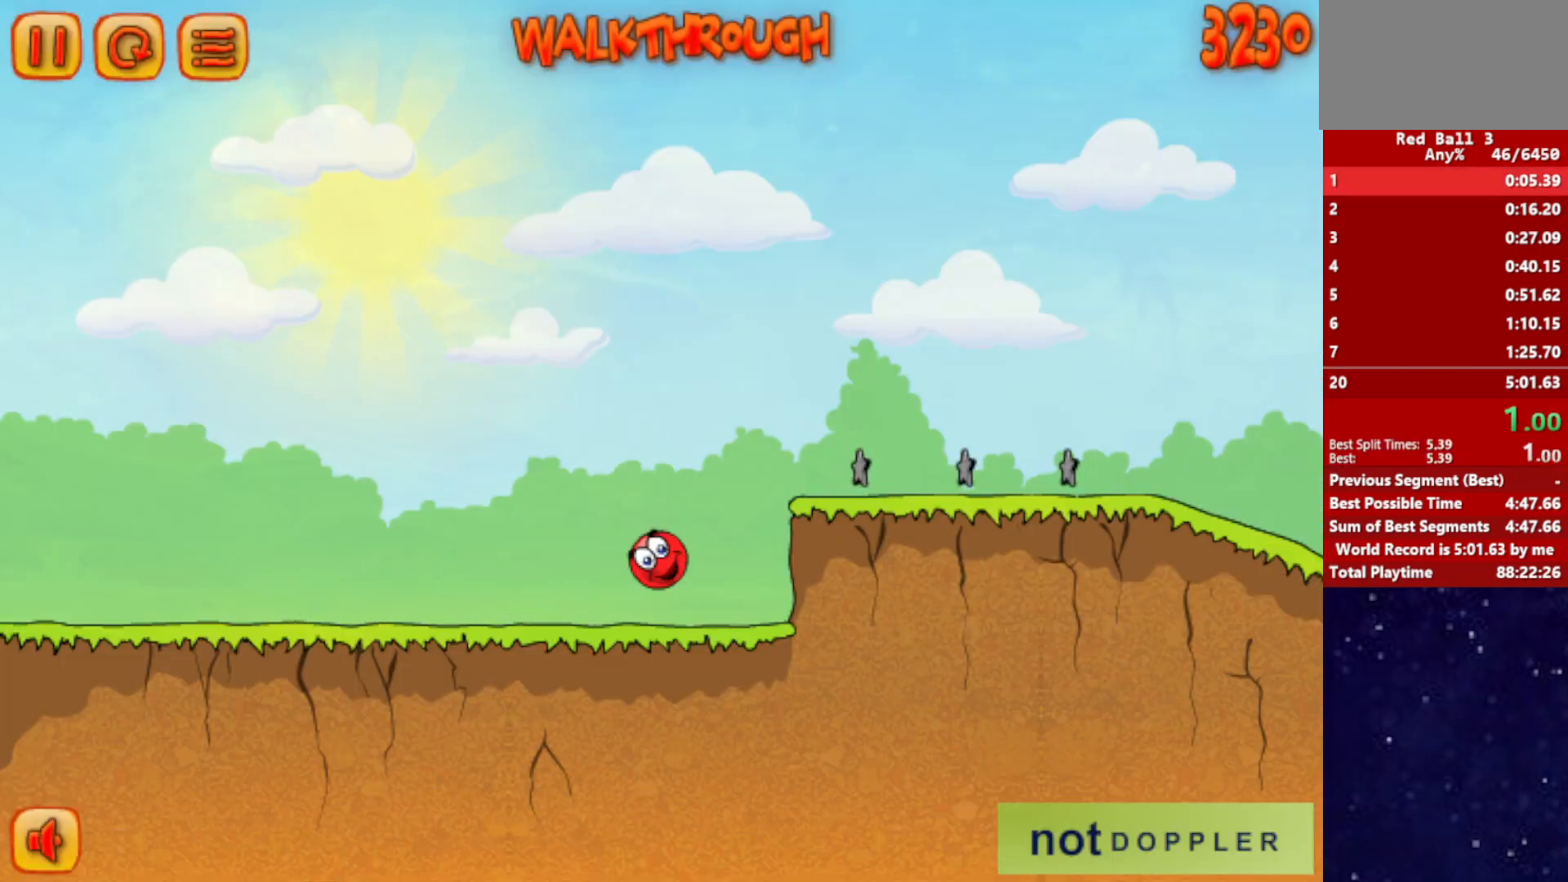
{"keys": ["right", "up"], "events": []}
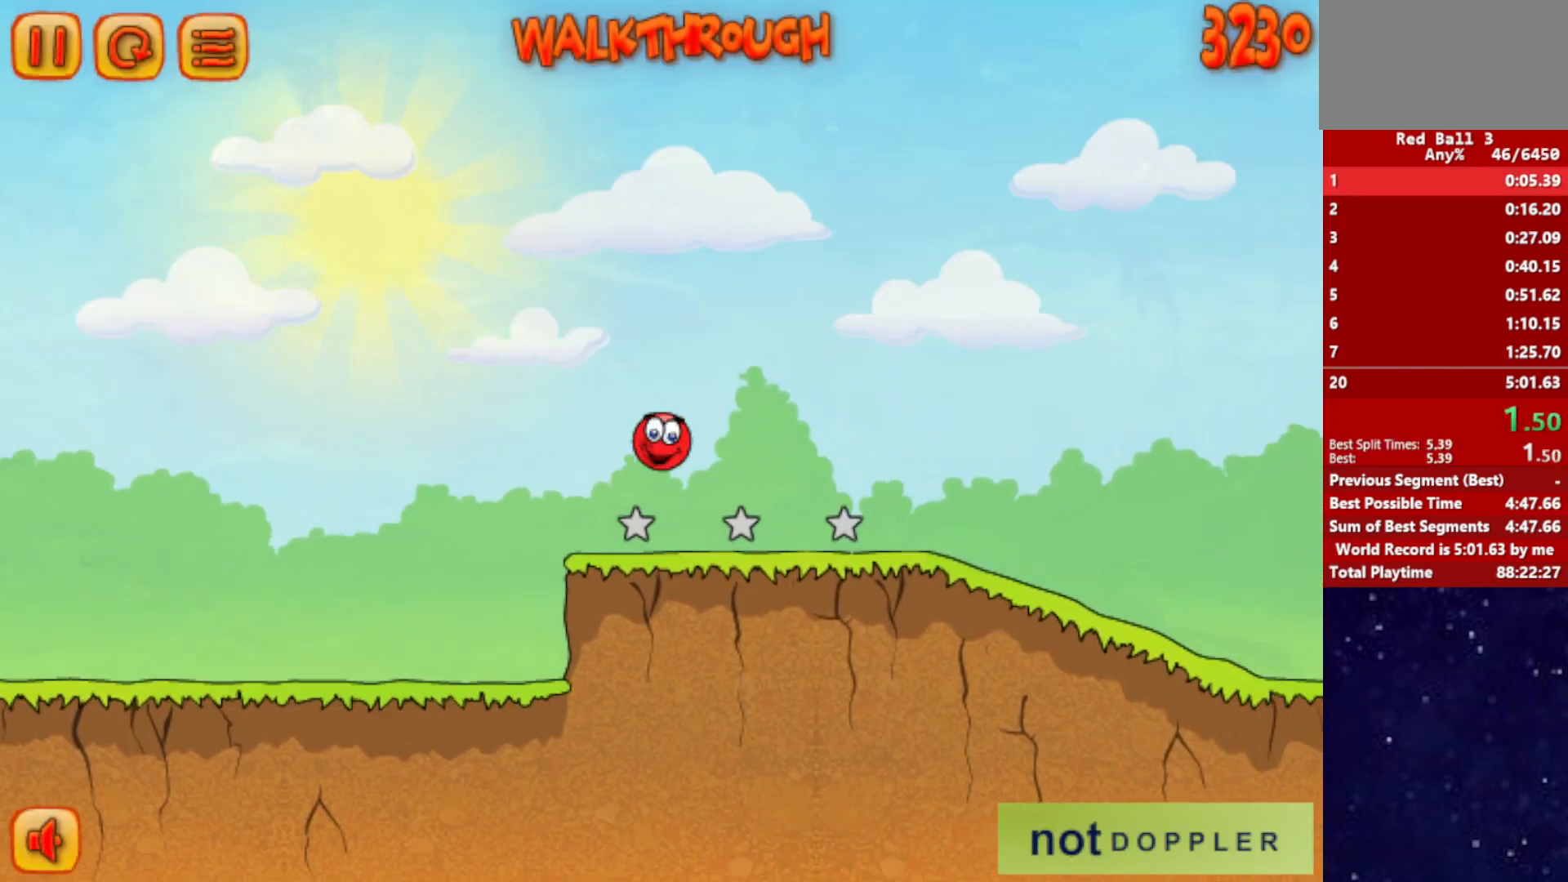
{"keys": ["right"], "events": [[200, "up", "up"]]}
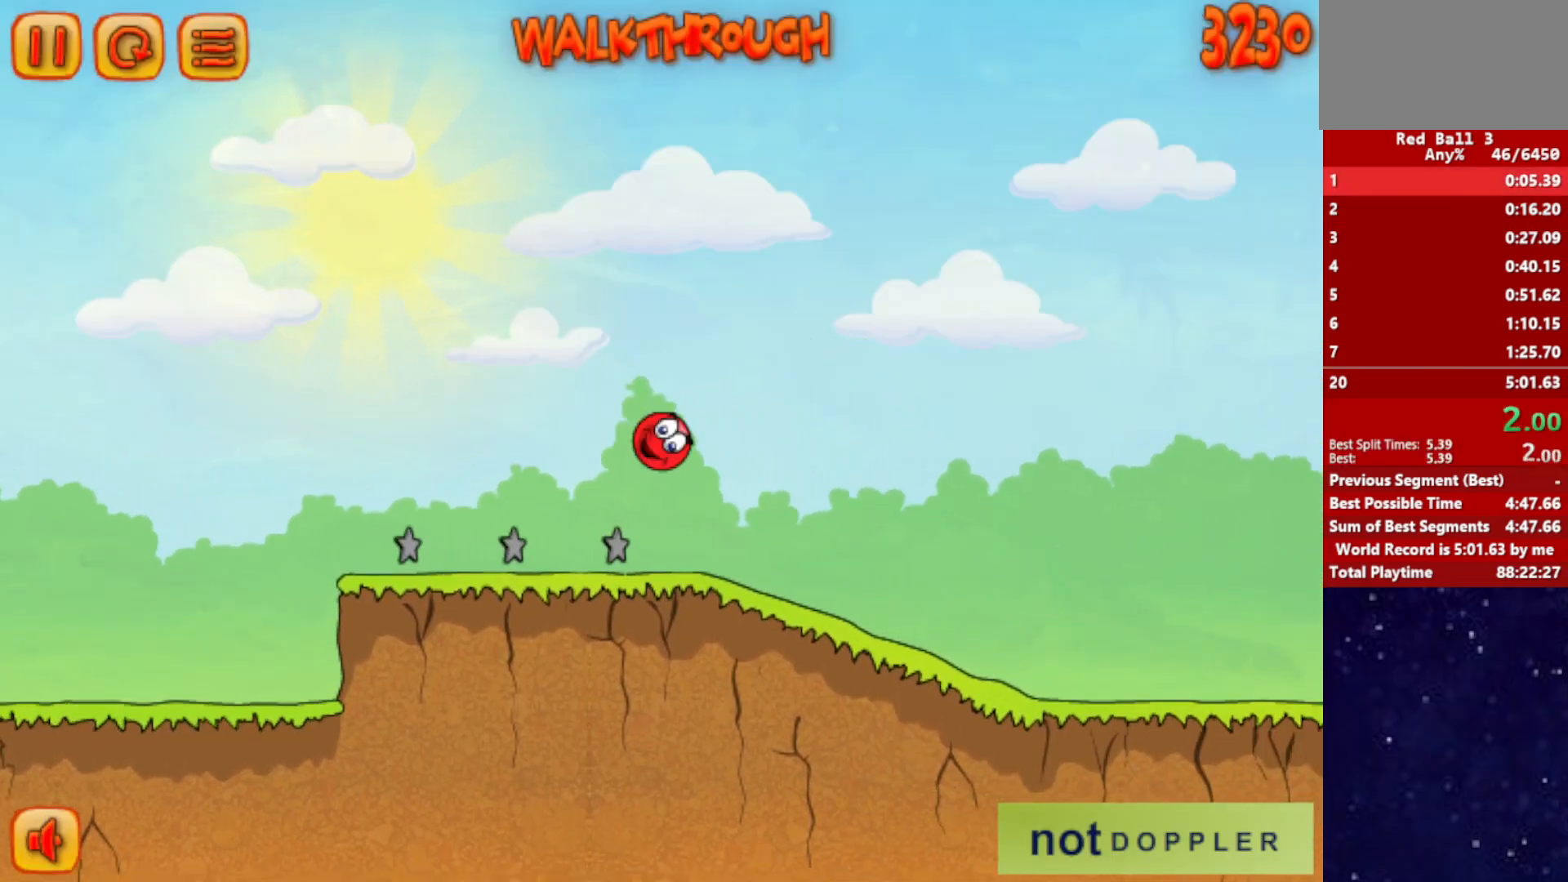
{"keys": ["right"], "events": []}
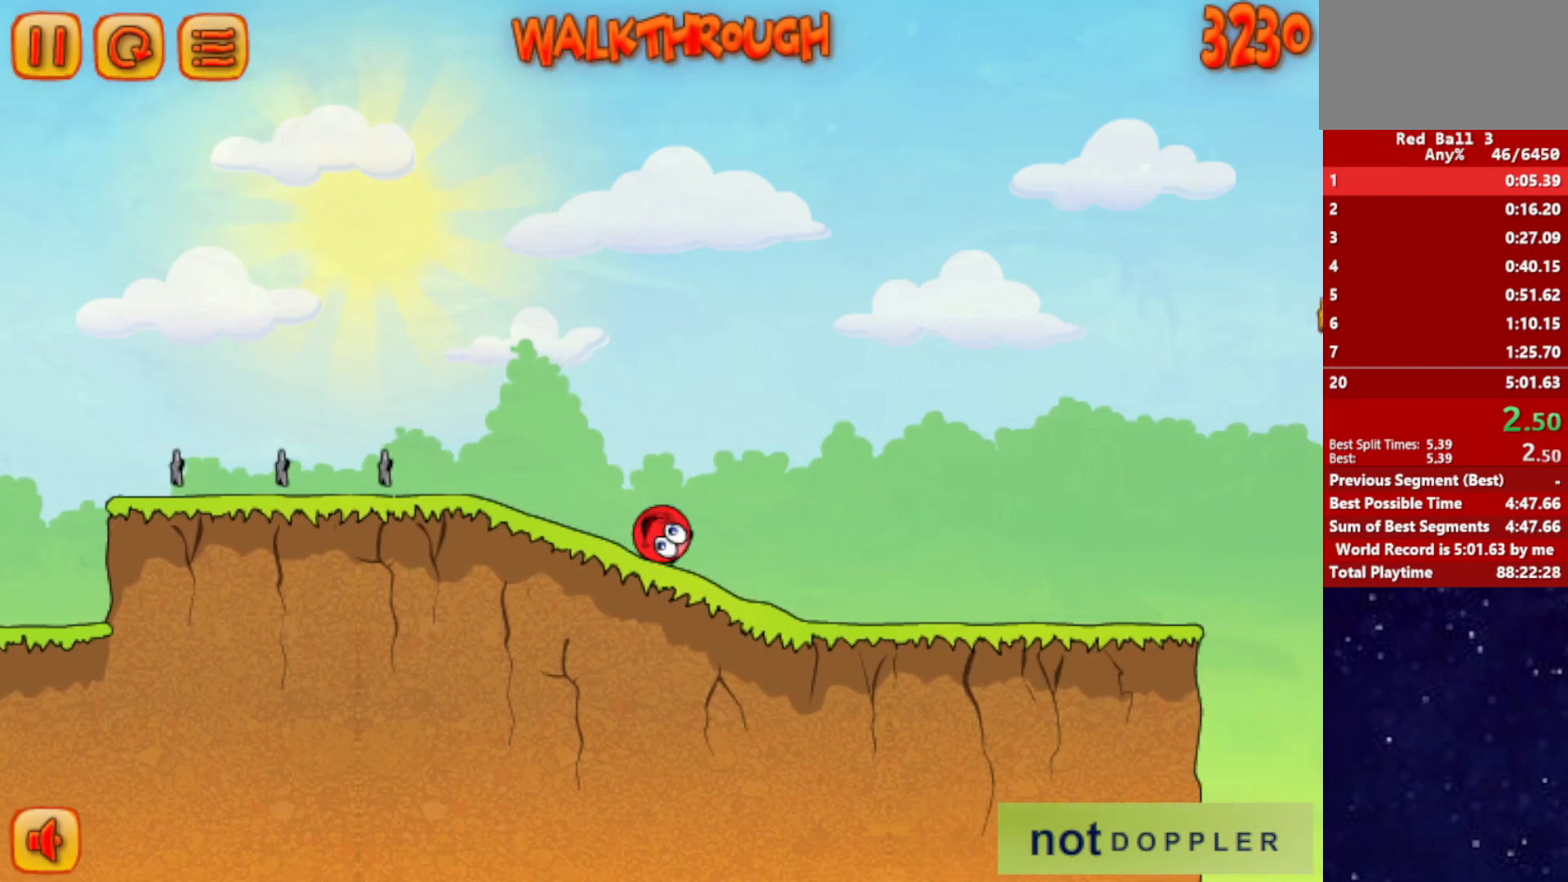
{"keys": ["right"], "events": []}
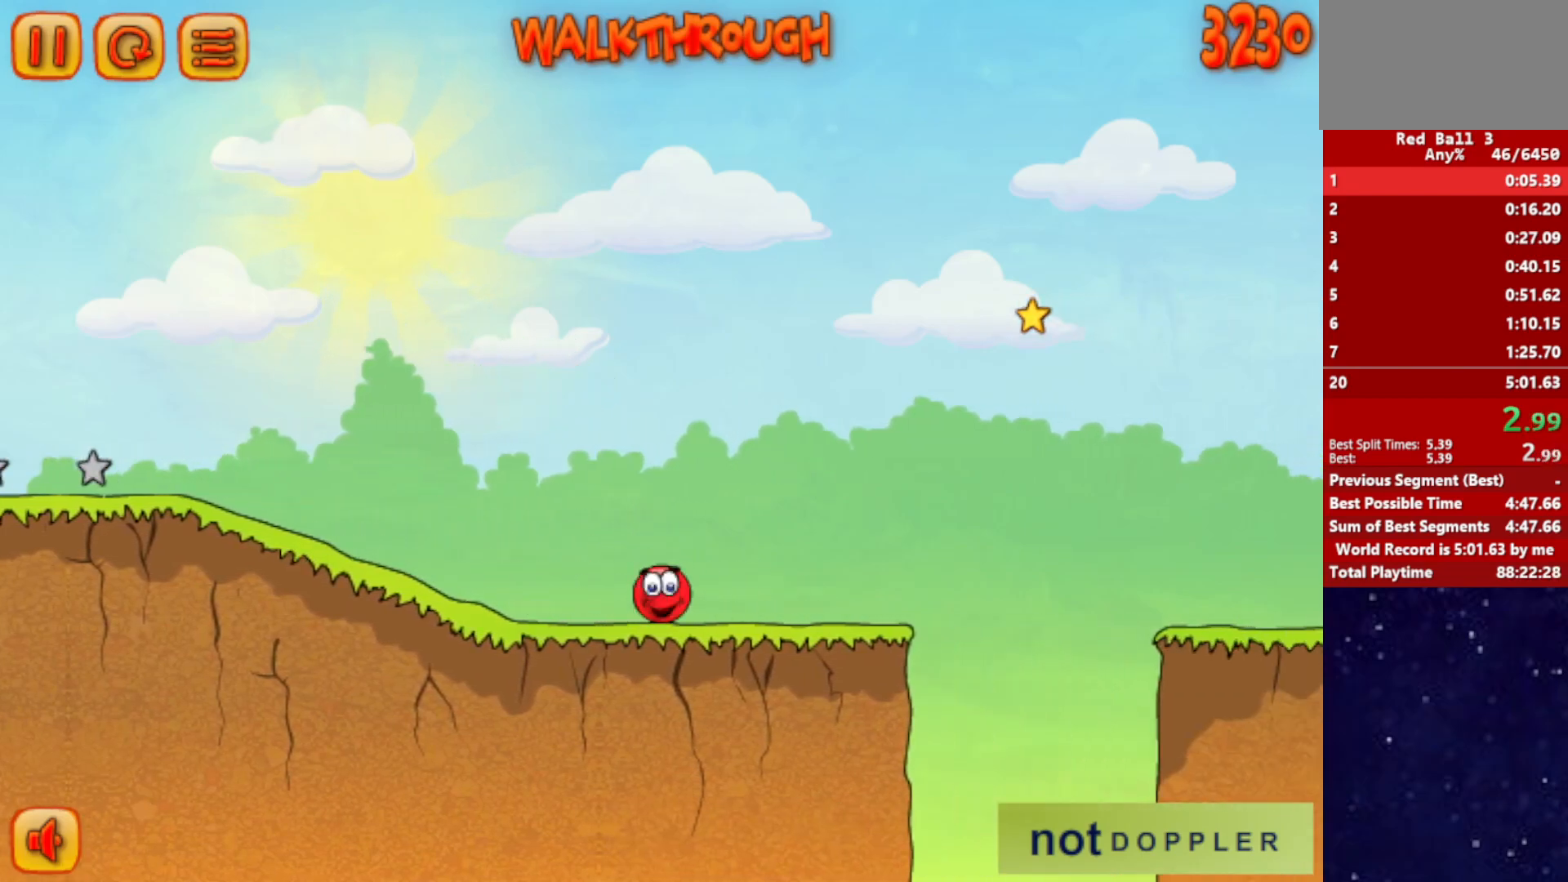
{"keys": ["right", "up"], "events": [[100, "up", "down"]]}
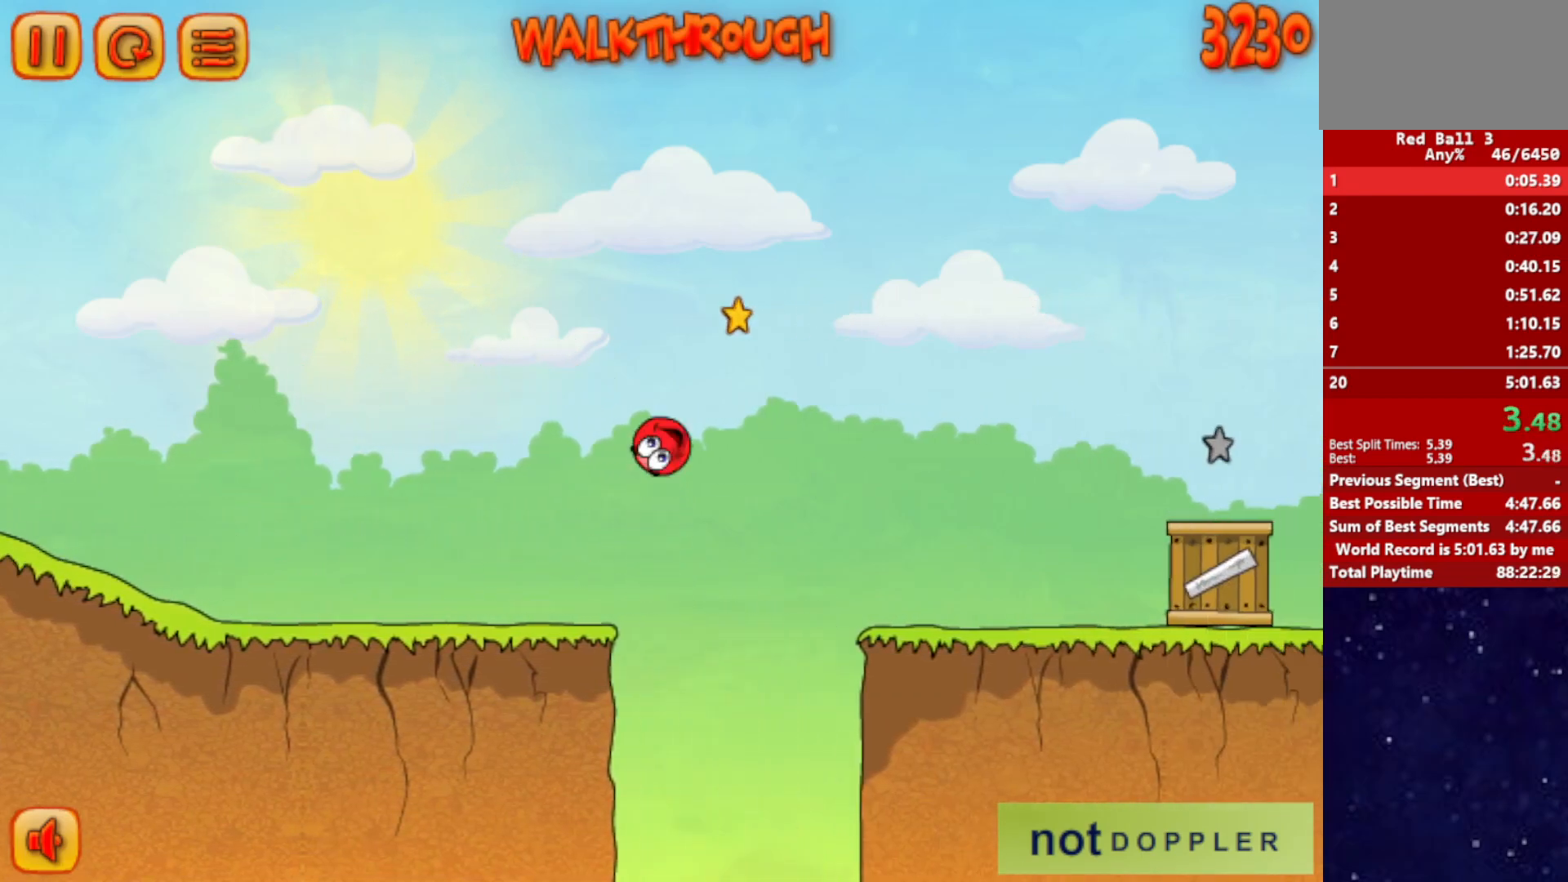
{"keys": ["right", "up"], "events": []}
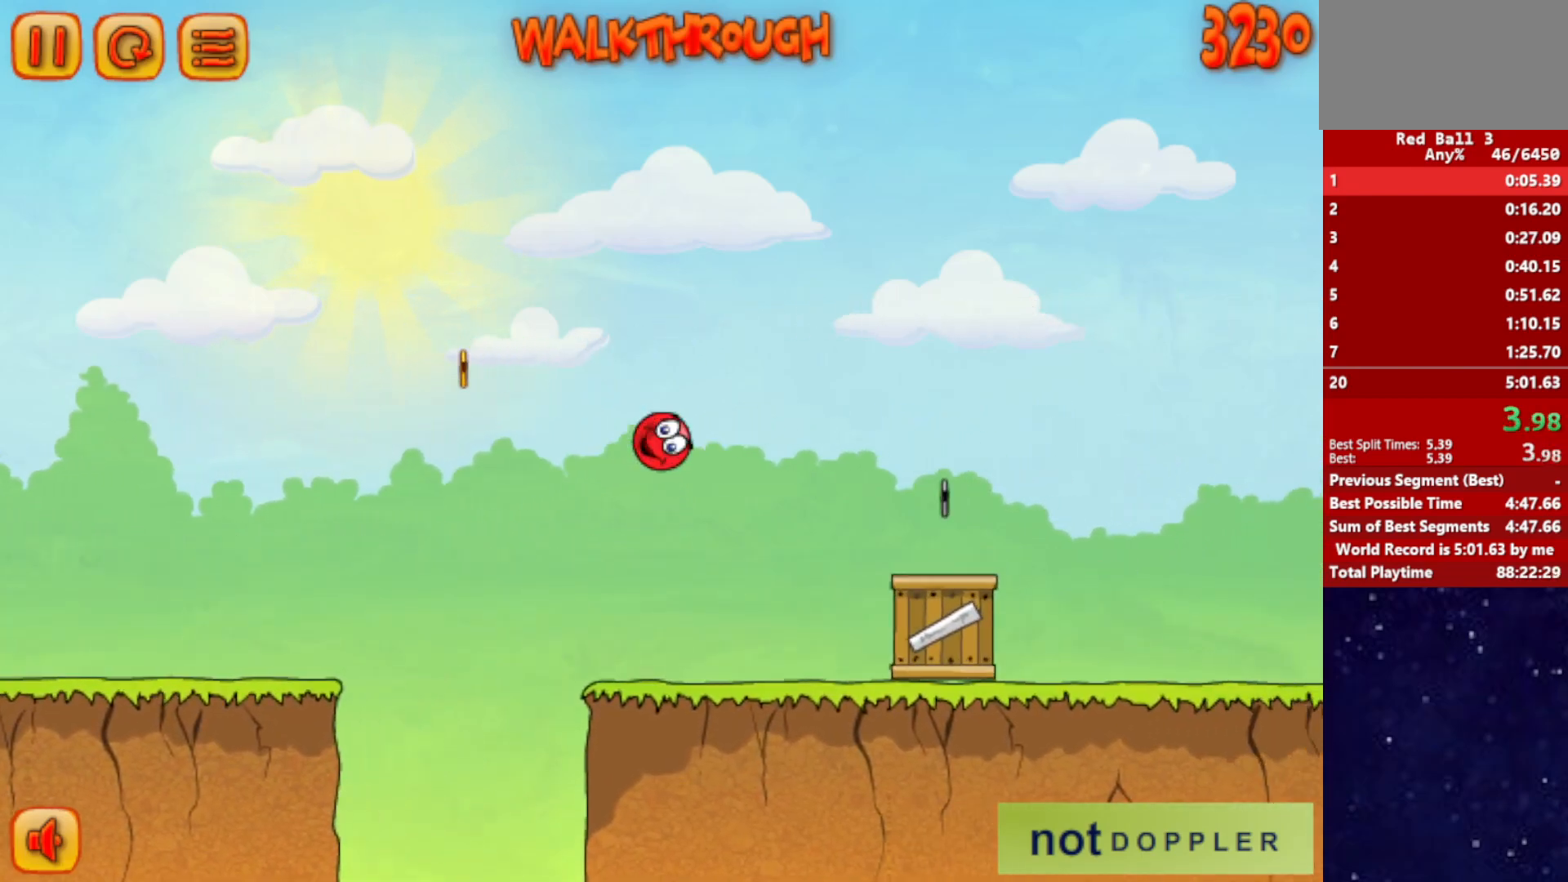
{"keys": ["right", "up"], "events": []}
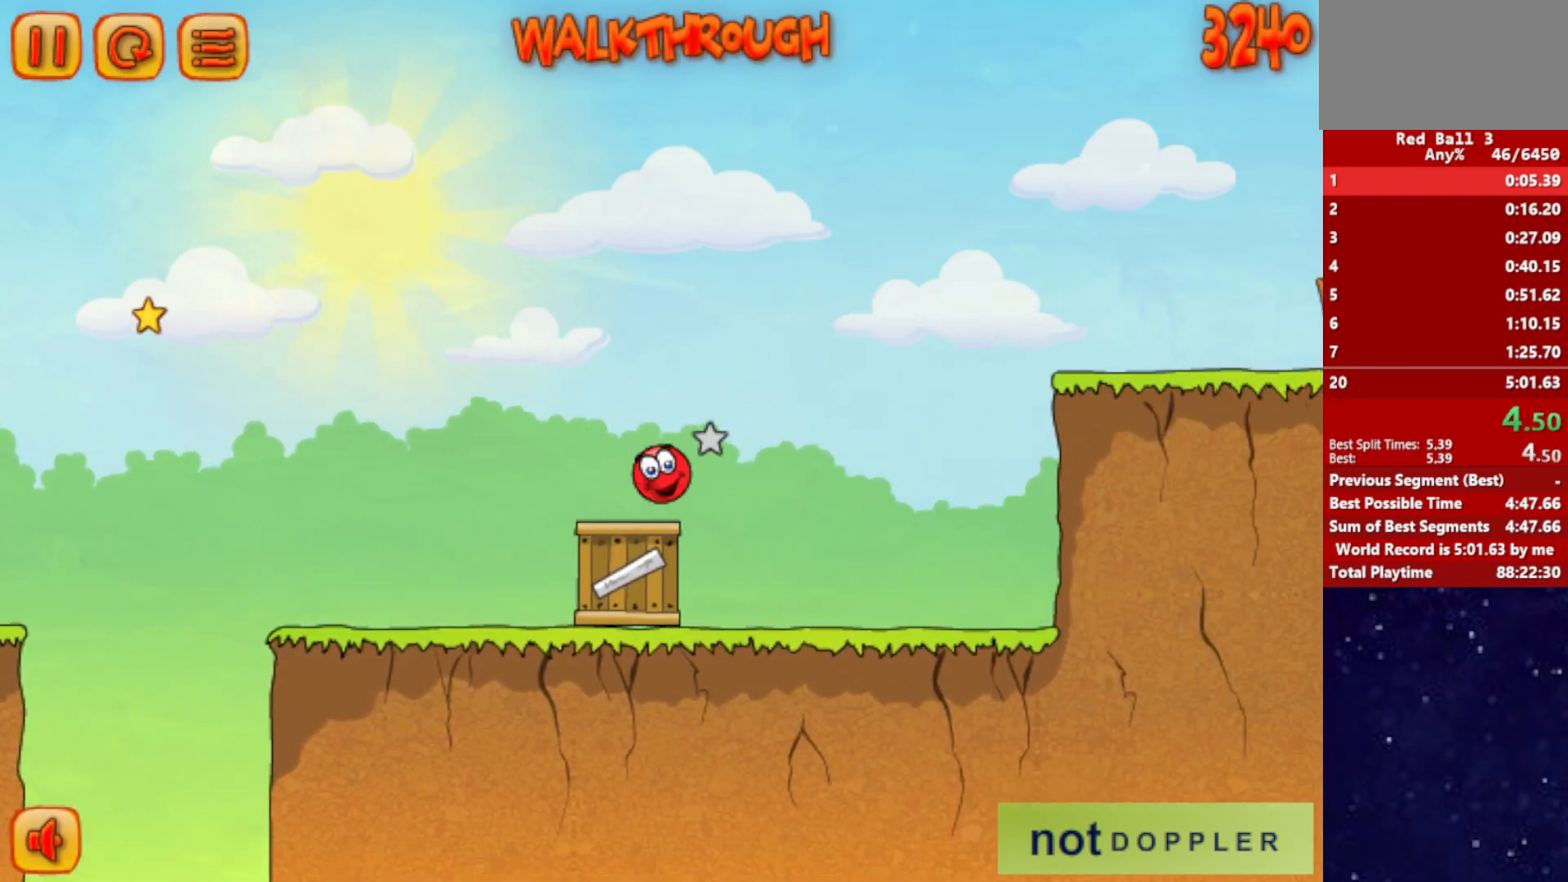
{"keys": ["right"], "events": [[383, "up", "up"]]}
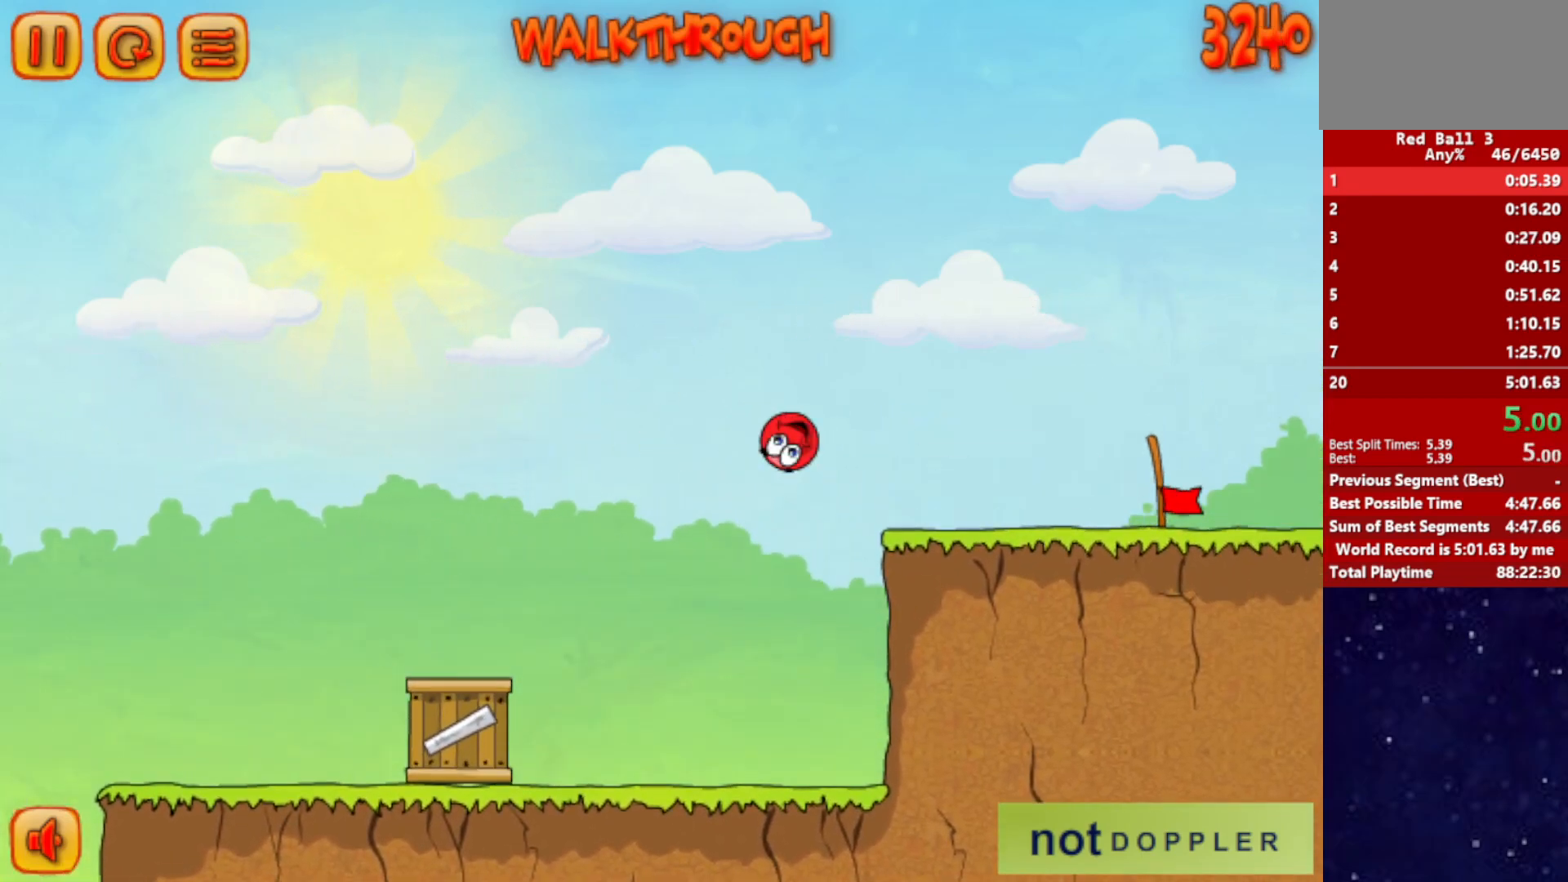
{"keys": ["right"], "events": []}
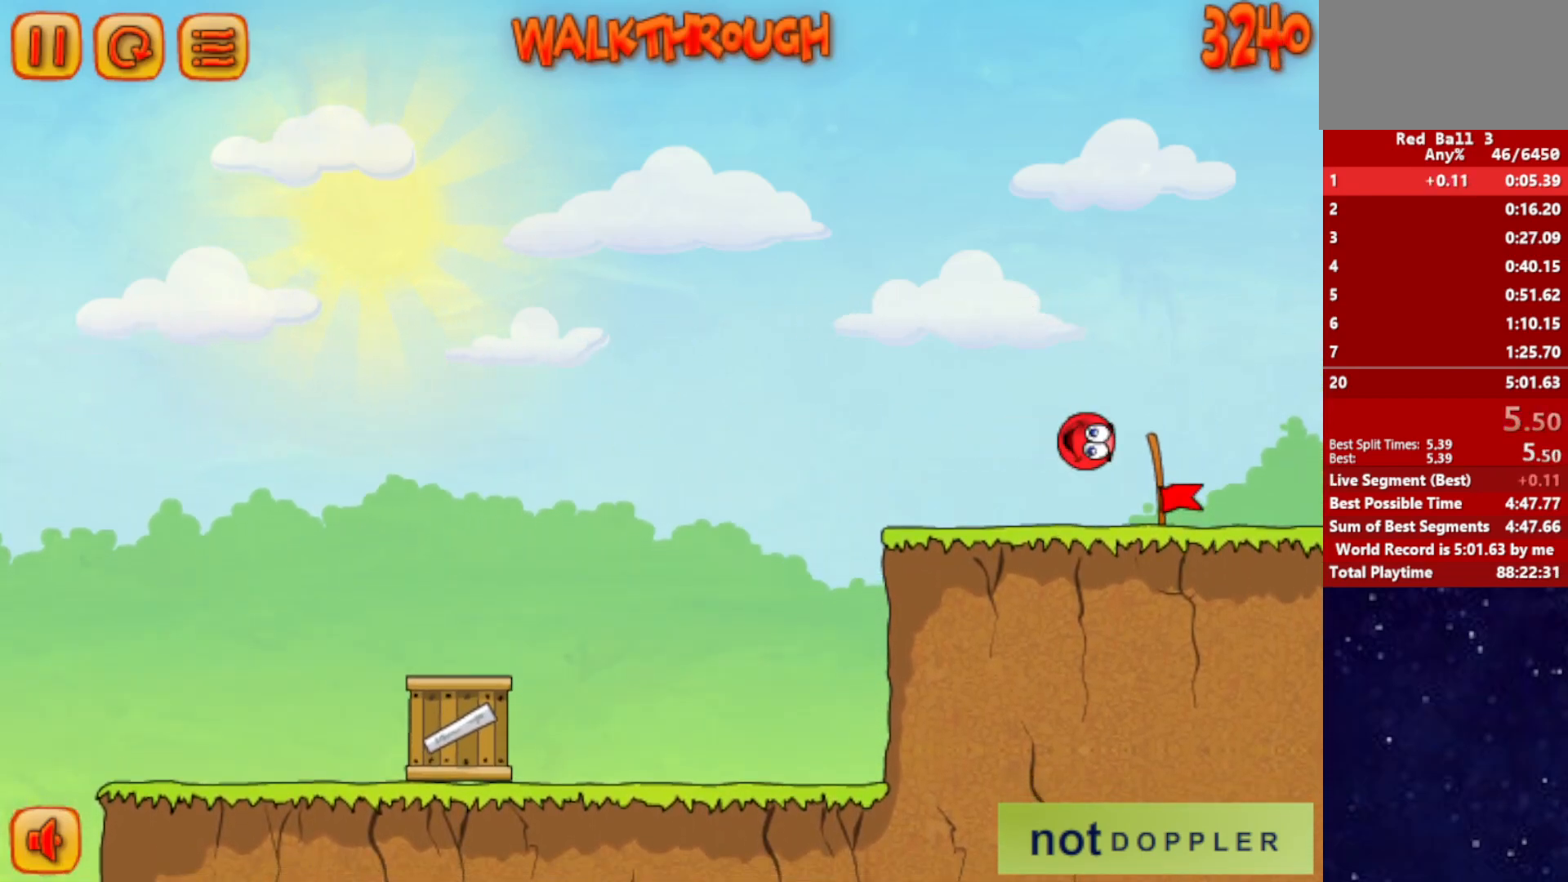
{"keys": [], "events": [[450, "right", "up"]]}
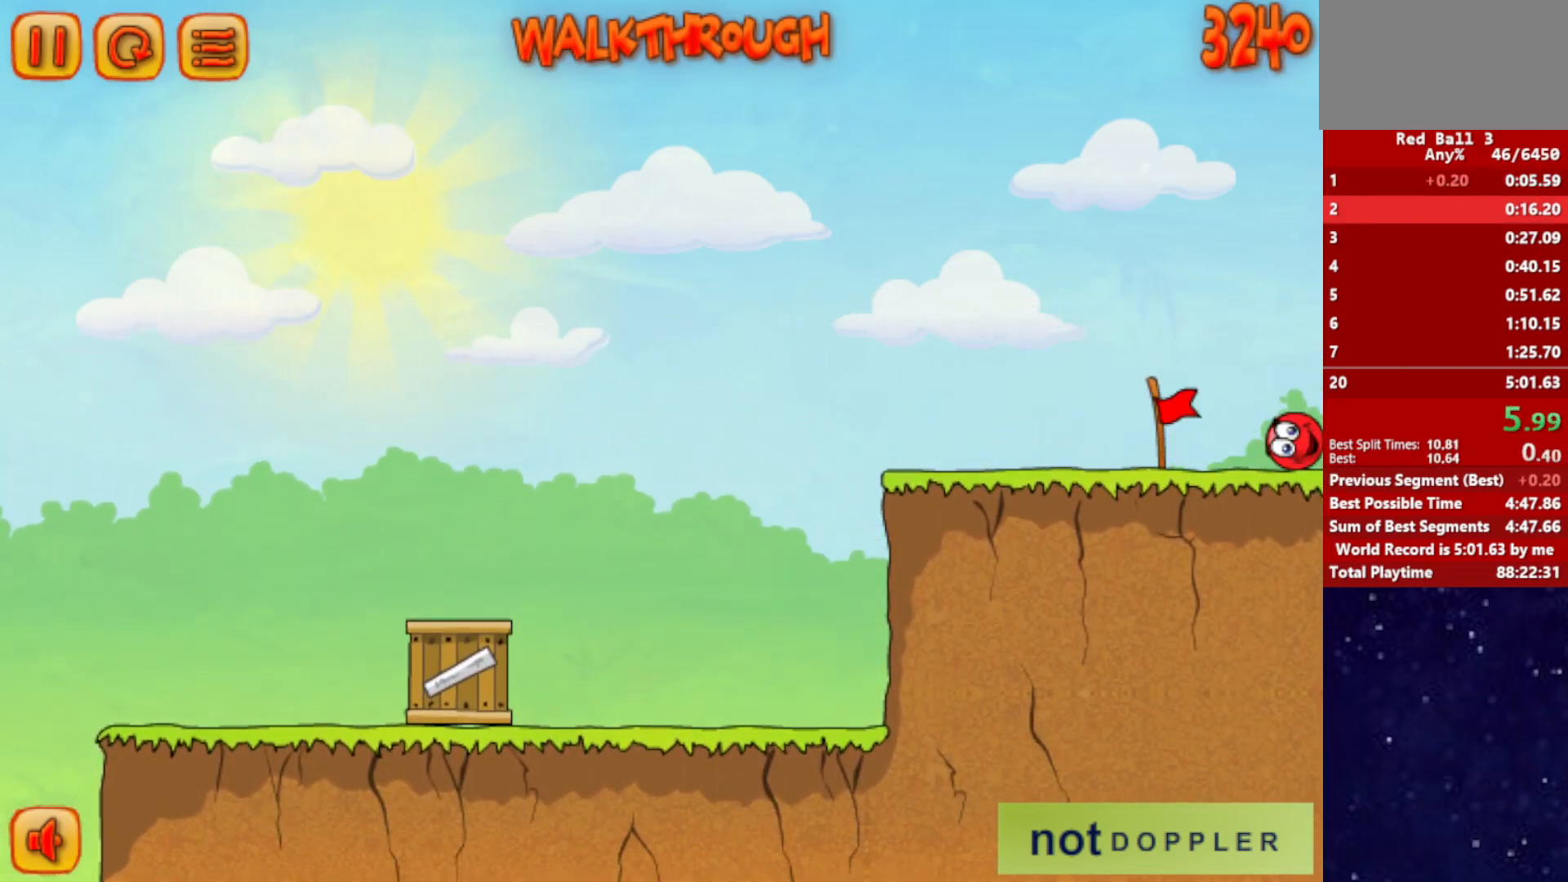
{"keys": ["right"], "events": [[250, "right", "down"]]}